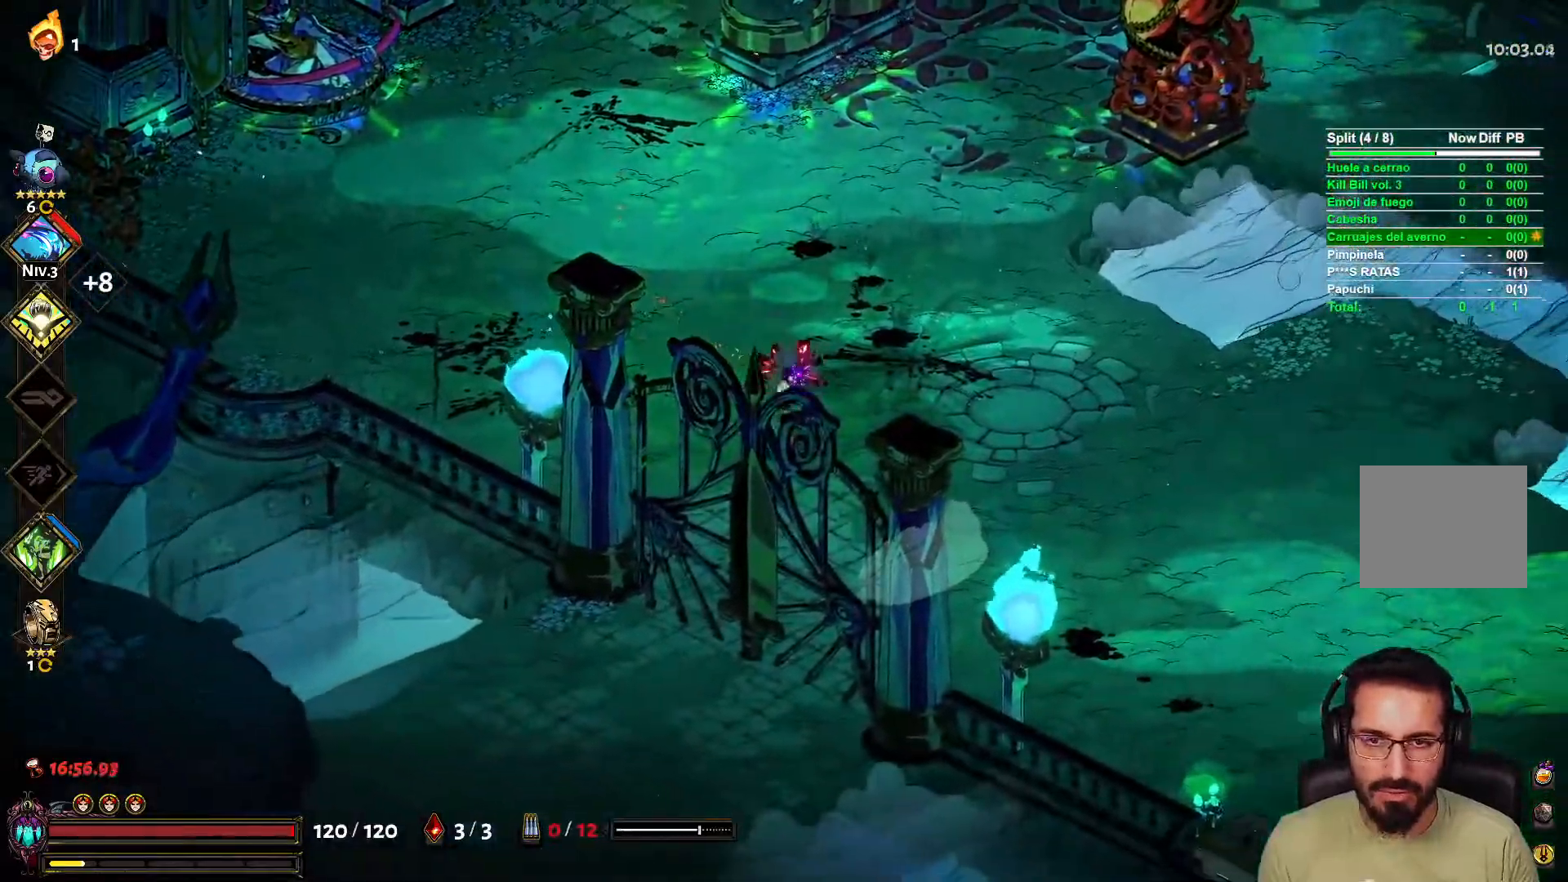
Gameplay with a controller (Xbox layout); each line is a JSON object with the inputs held at the frame after it. "events" lists button and stick changes between this image and that frame as [ms after this image, input, new state], when the widget could be followed in between.
{"buttons": [], "left_stick": "down-right", "right_stick": "center", "events": []}
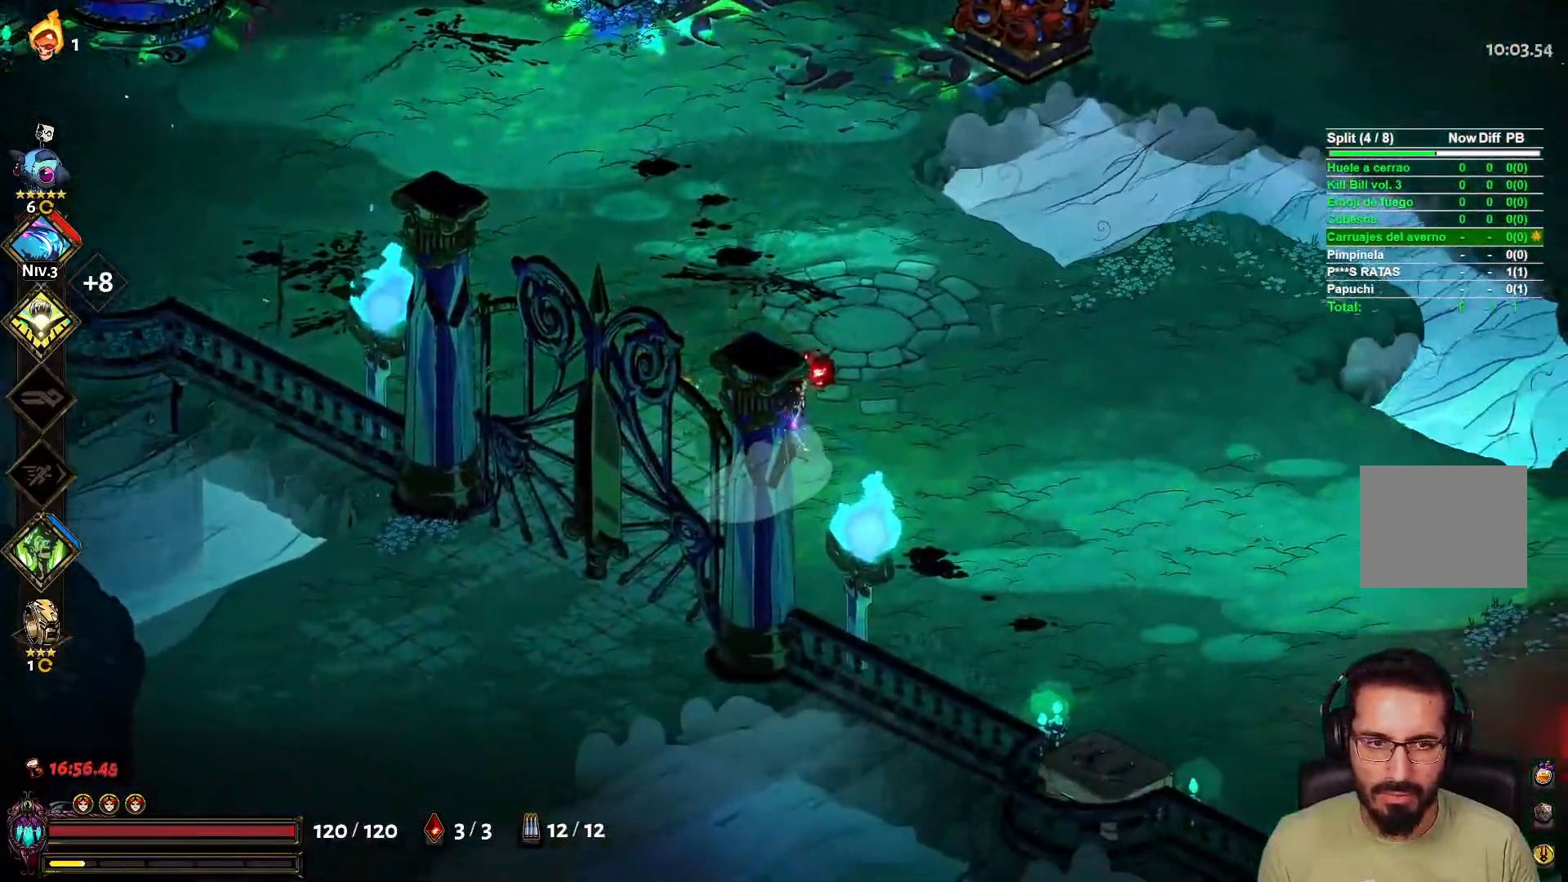
{"buttons": [], "left_stick": "right", "right_stick": "center", "events": [[183, "left_stick", "right"]]}
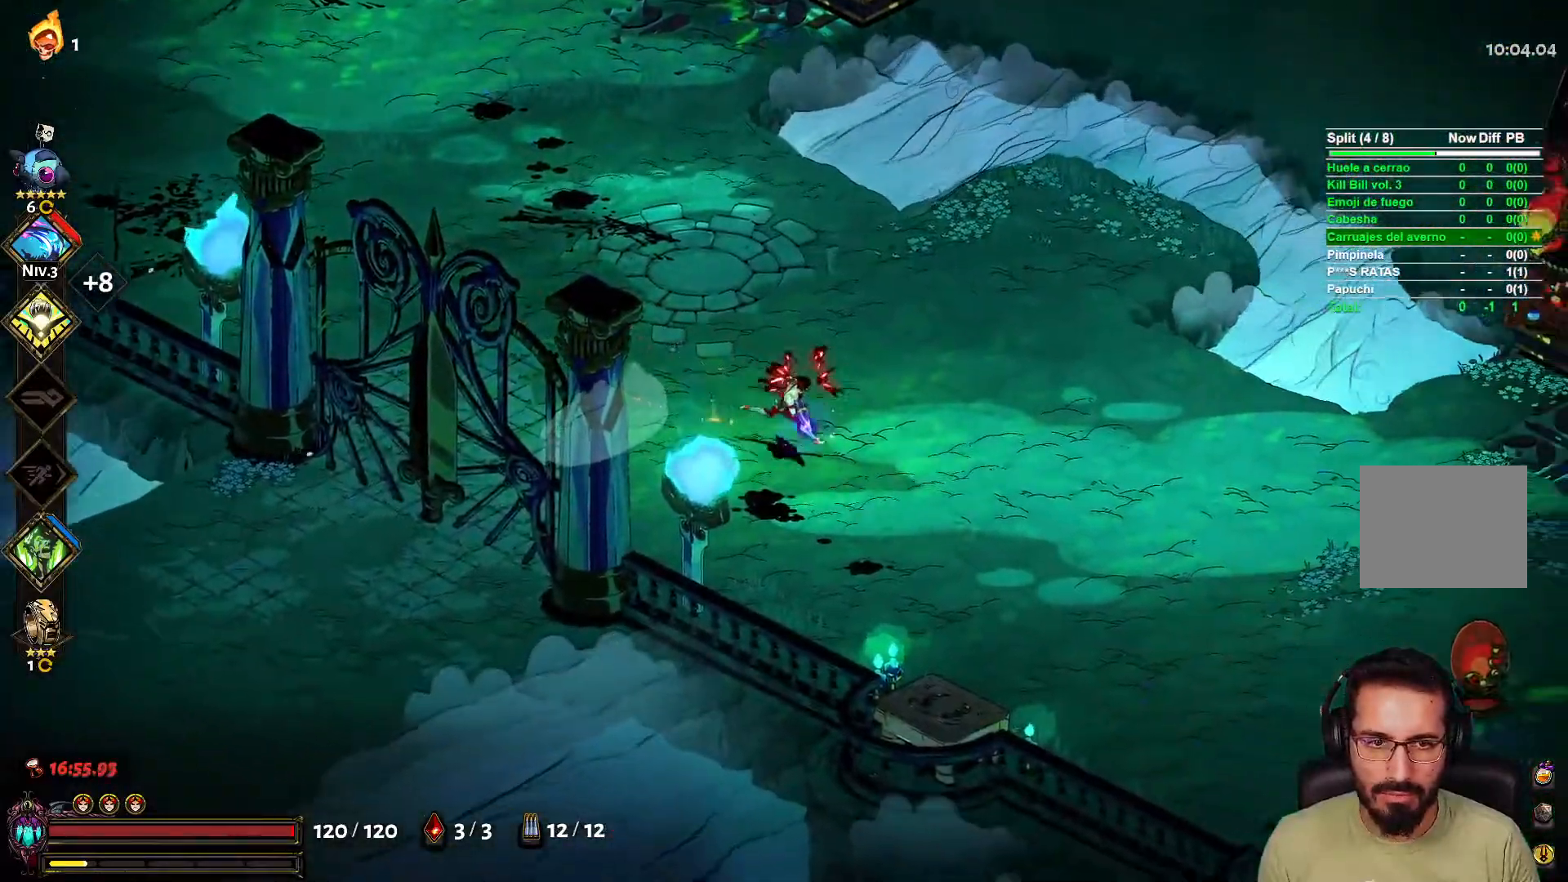
{"buttons": [], "left_stick": "right", "right_stick": "center", "events": []}
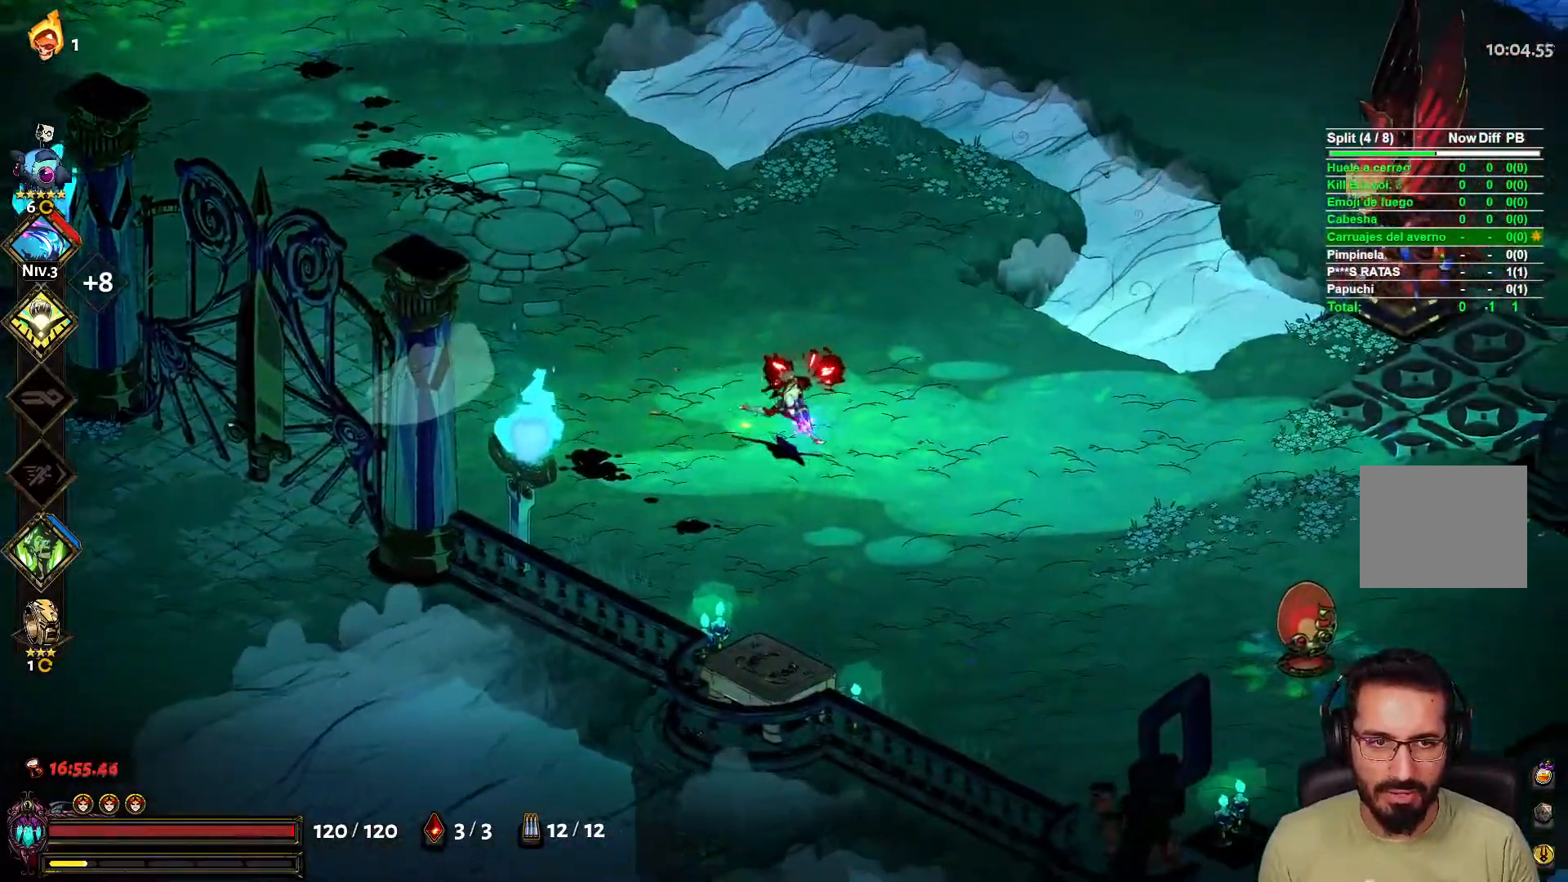
{"buttons": [], "left_stick": "right", "right_stick": "center", "events": []}
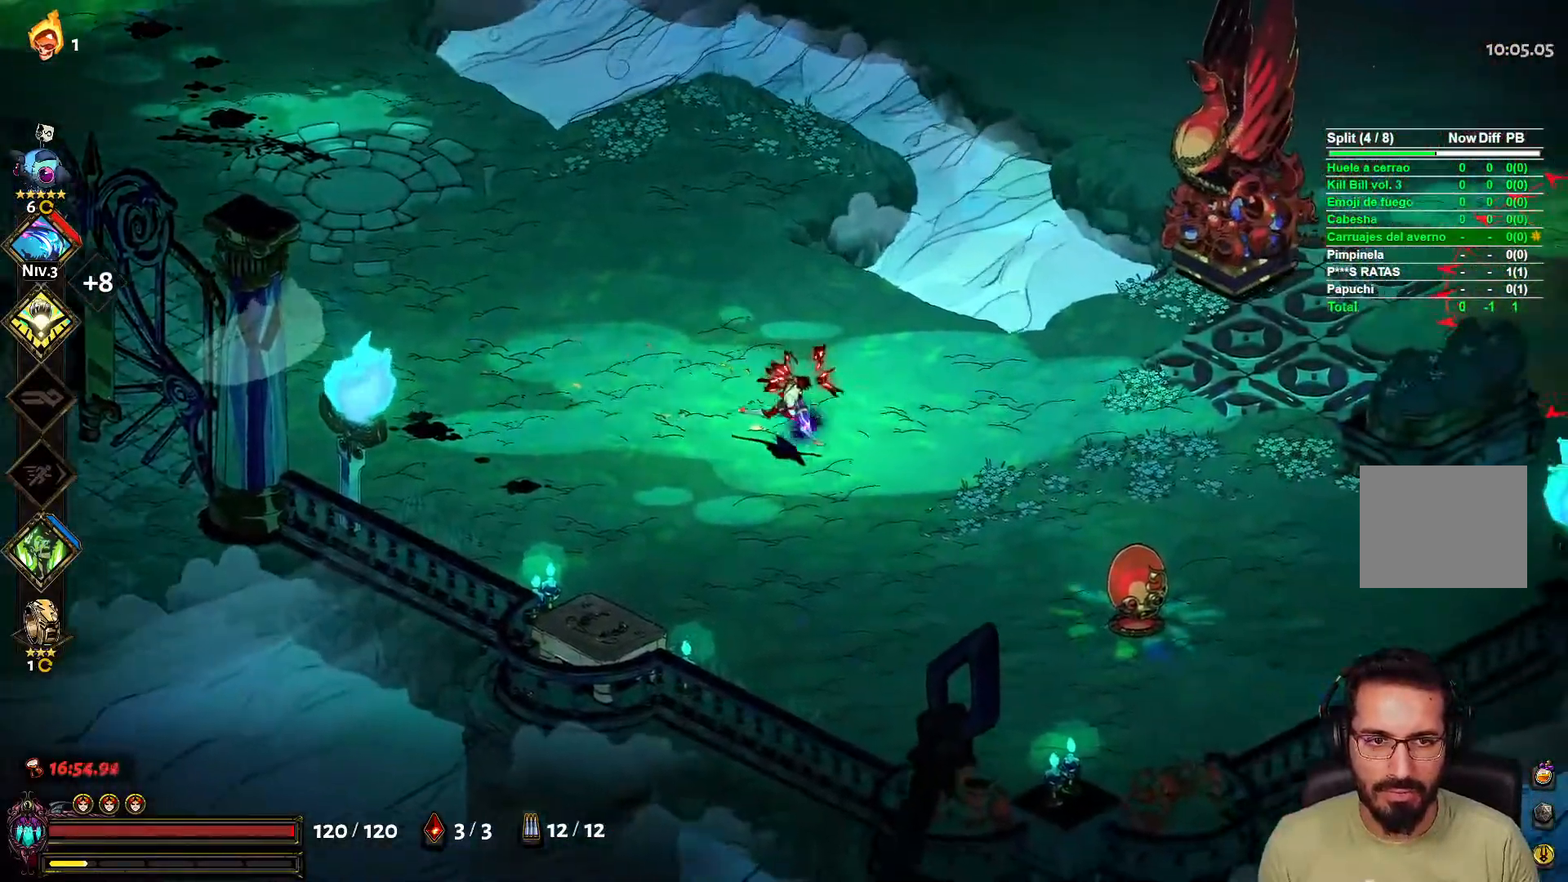
{"buttons": [], "left_stick": "up-right", "right_stick": "center", "events": [[317, "R1", "down"], [383, "R1", "up"], [467, "left_stick", "up-right"]]}
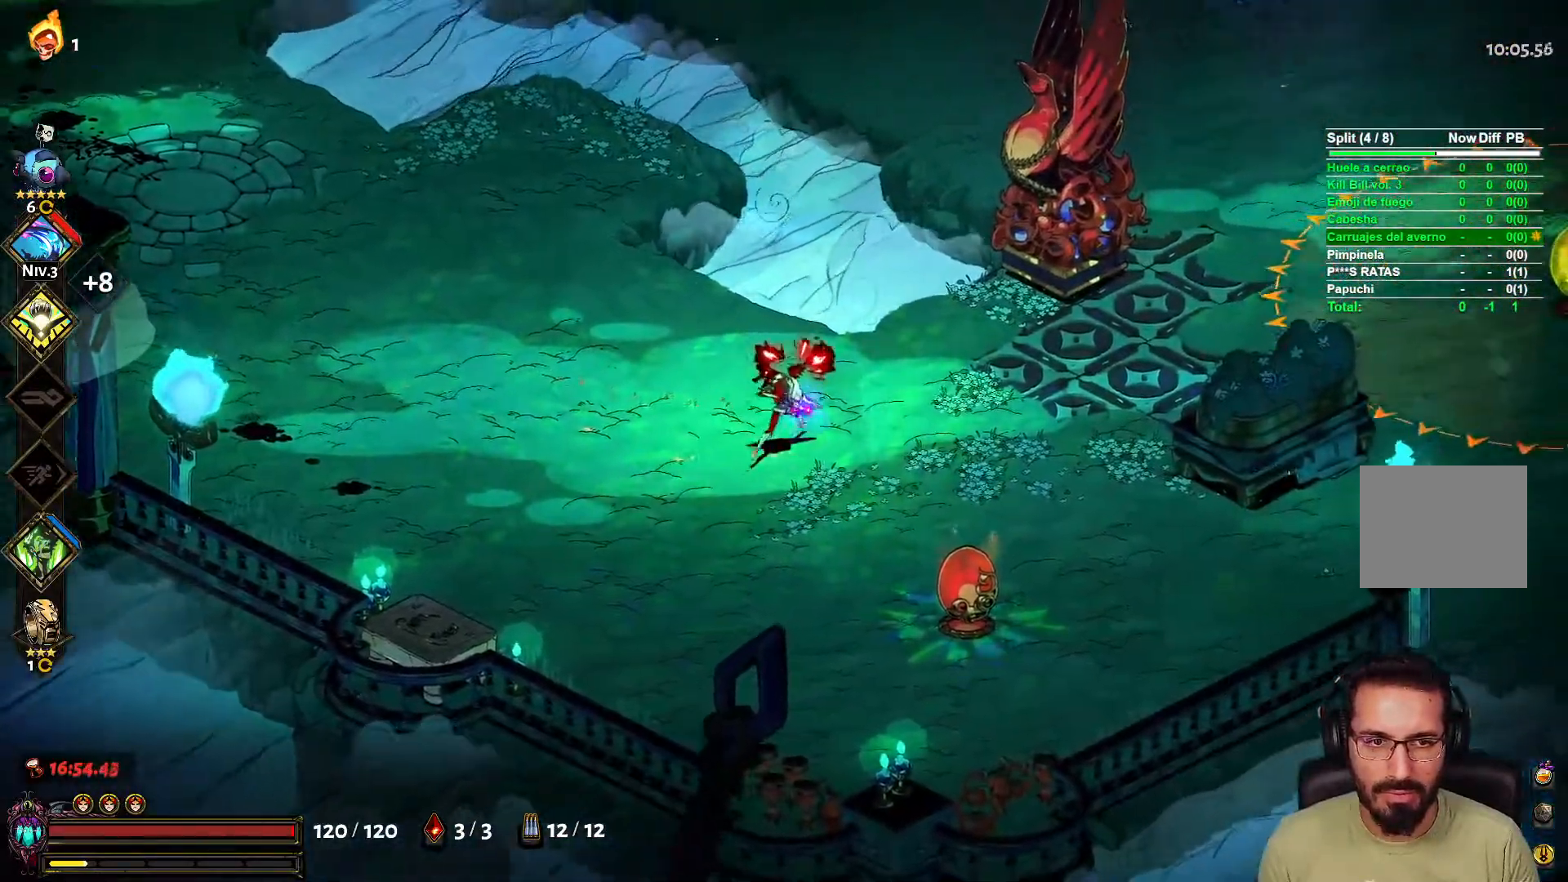
{"buttons": [], "left_stick": "right", "right_stick": "center", "events": [[200, "left_stick", "right"]]}
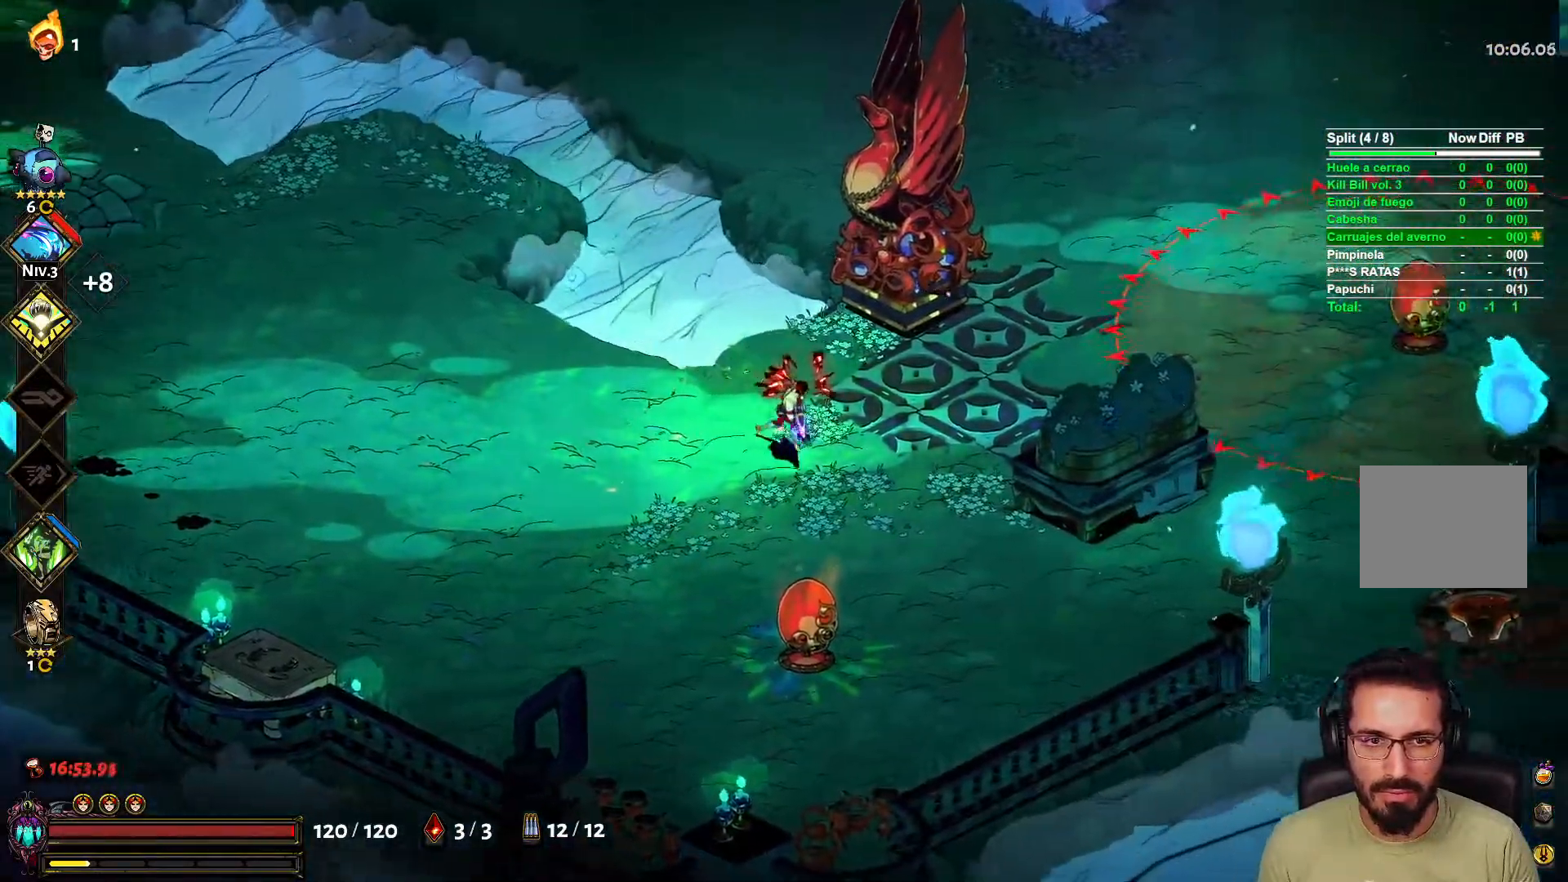
{"buttons": [], "left_stick": "left", "right_stick": "center", "events": [[300, "left_stick", "up"], [350, "left_stick", "up-left"], [483, "left_stick", "left"]]}
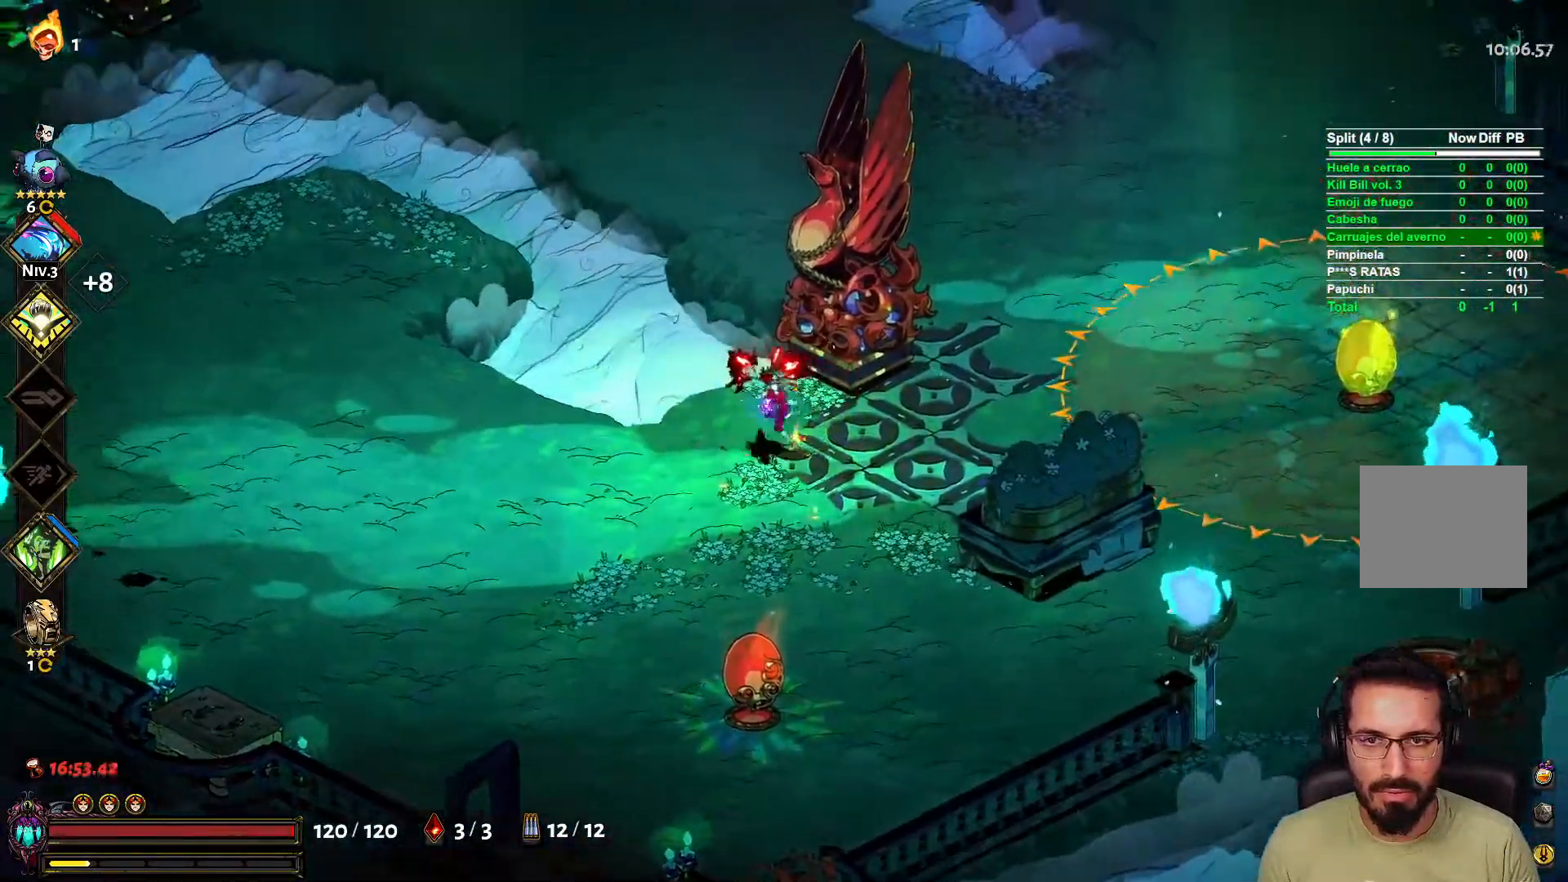
{"buttons": [], "left_stick": "left", "right_stick": "center", "events": [[167, "R1", "down"], [250, "R1", "up"]]}
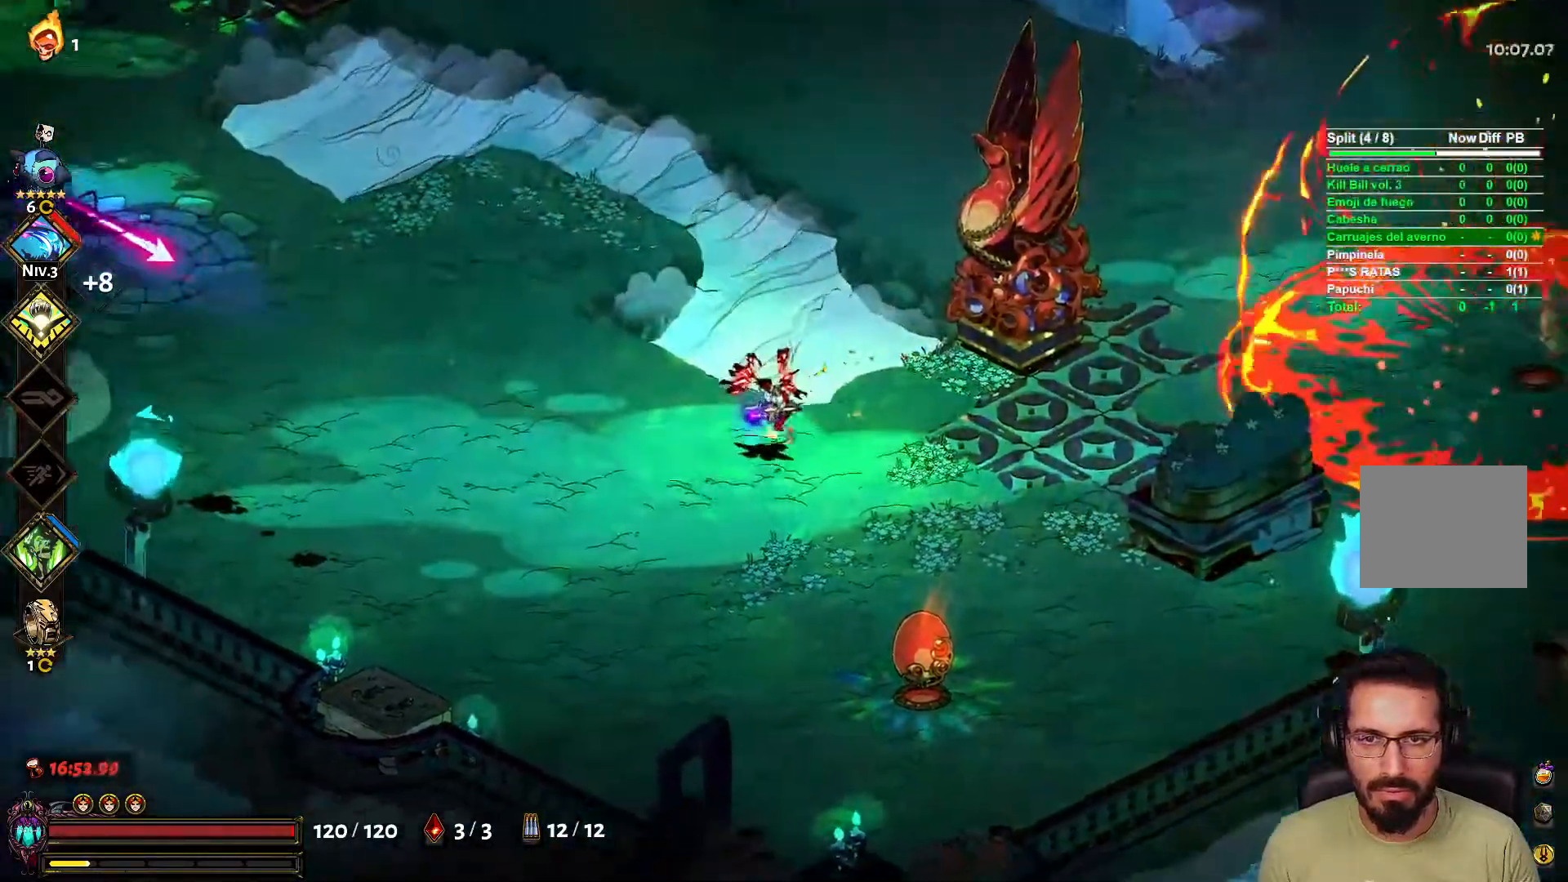
{"buttons": [], "left_stick": "up-left", "right_stick": "center", "events": [[433, "left_stick", "up-left"]]}
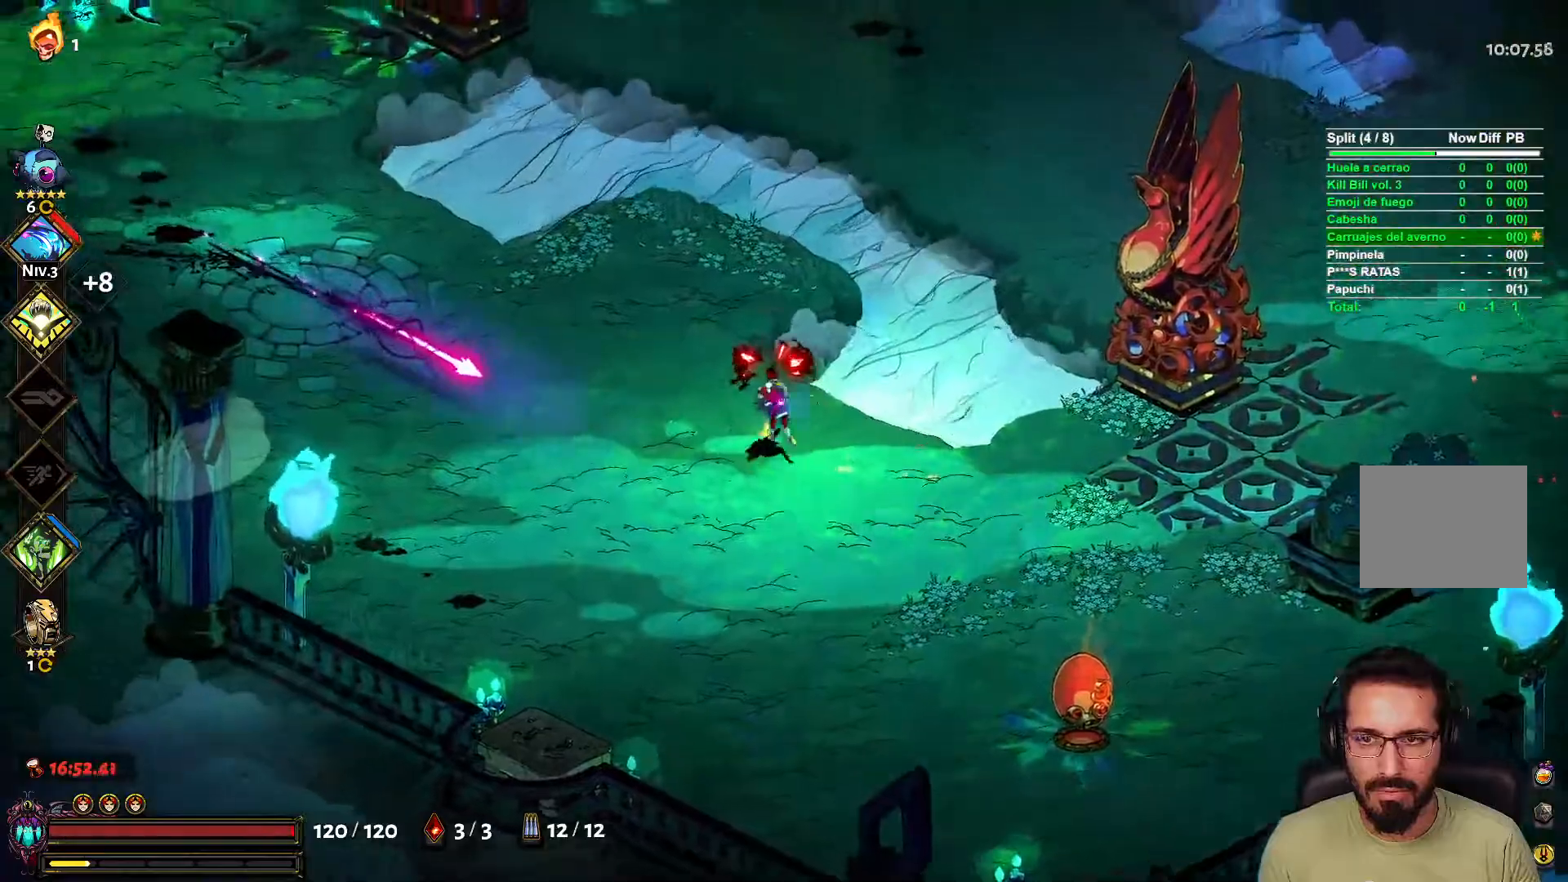
{"buttons": [], "left_stick": "up", "right_stick": "center", "events": [[117, "left_stick", "up"]]}
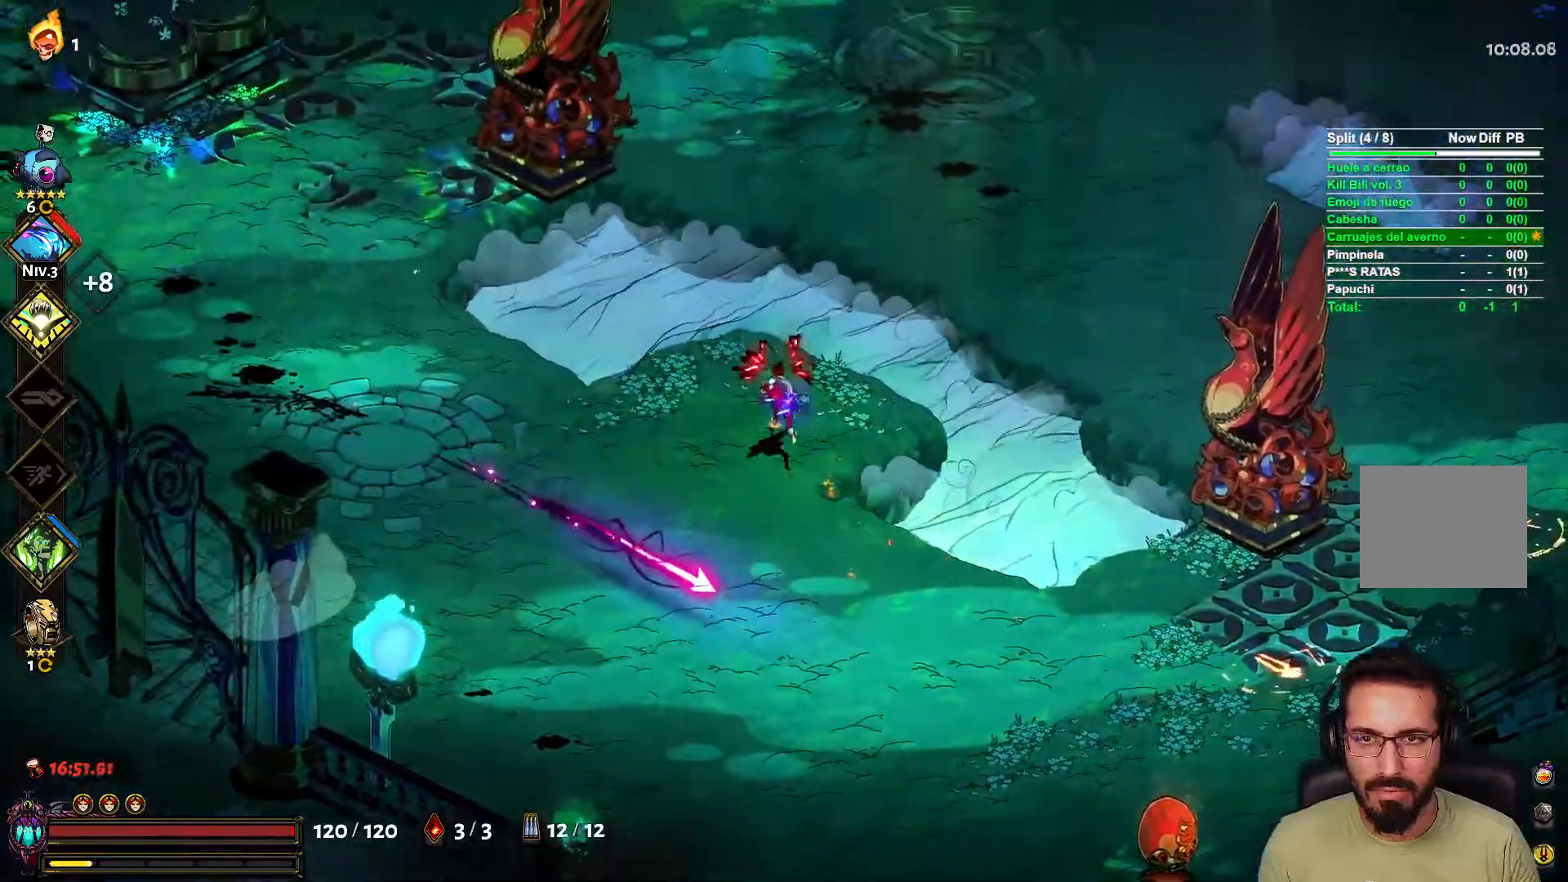
{"buttons": [], "left_stick": "down-left", "right_stick": "center", "events": [[183, "left_stick", "right"], [233, "left_stick", "center"], [417, "left_stick", "left"], [500, "left_stick", "down-left"]]}
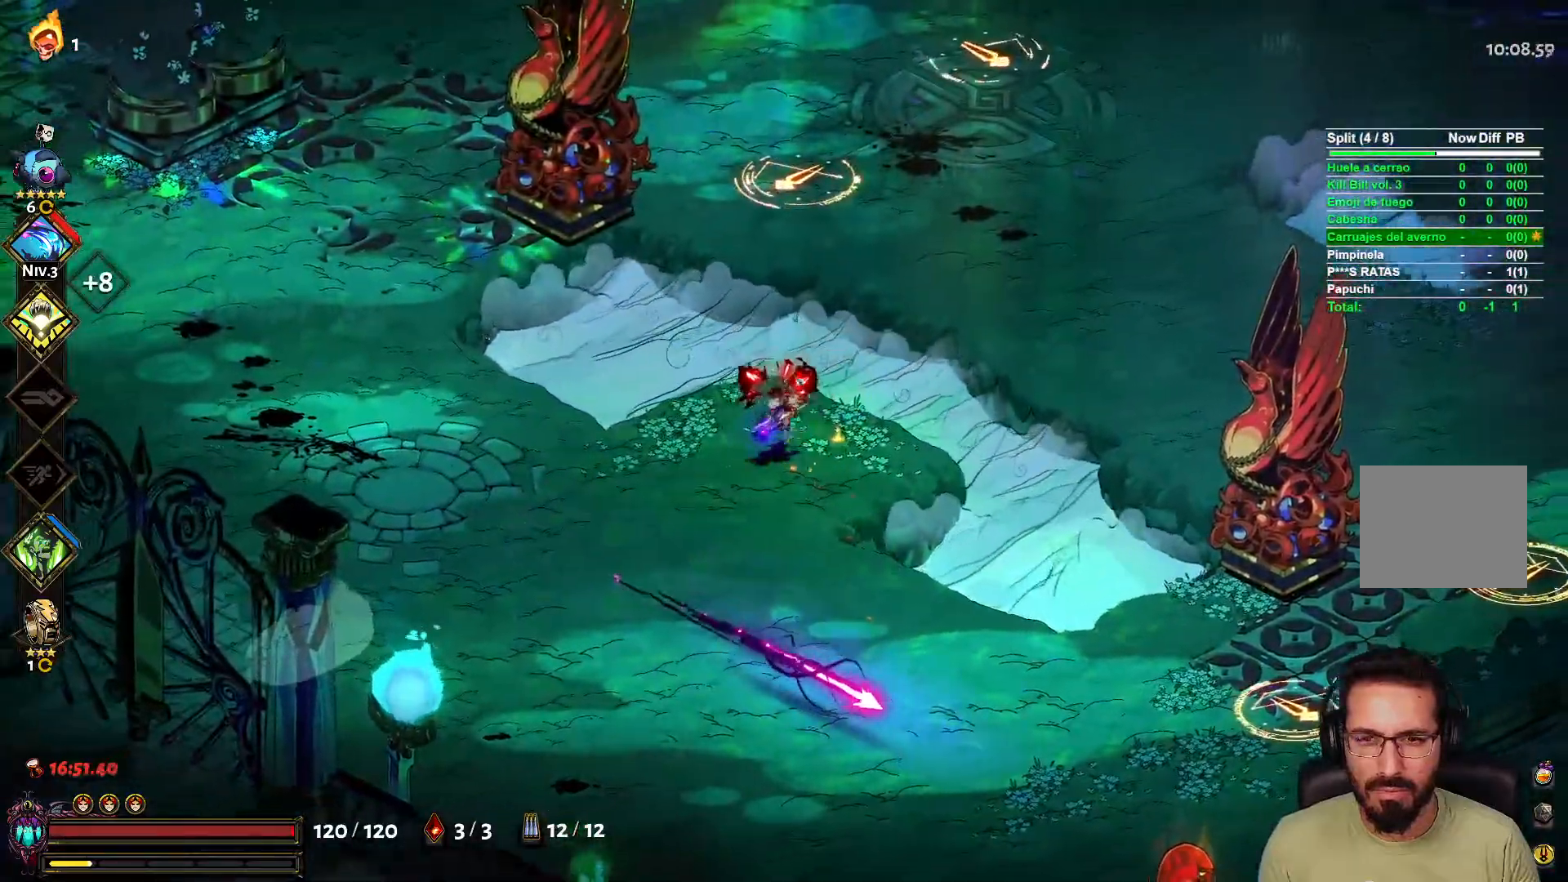
{"buttons": ["Y"], "left_stick": "right", "right_stick": "center", "events": [[150, "left_stick", "down-right"], [267, "Y", "down"], [300, "left_stick", "right"]]}
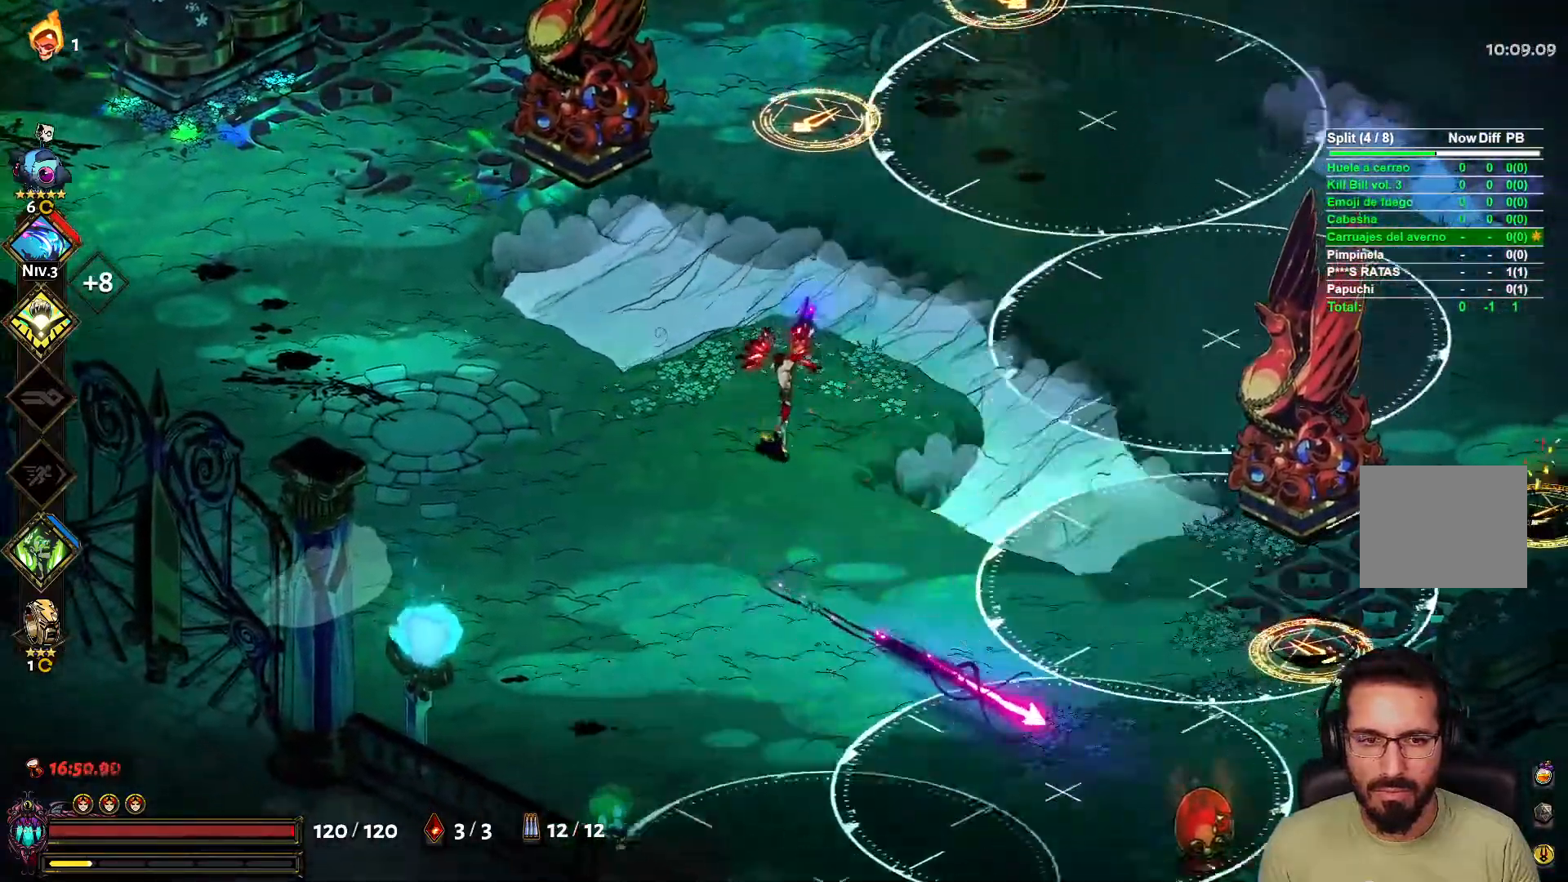
{"buttons": [], "left_stick": "left", "right_stick": "center", "events": [[200, "Y", "up"], [233, "left_stick", "center"], [400, "left_stick", "left"]]}
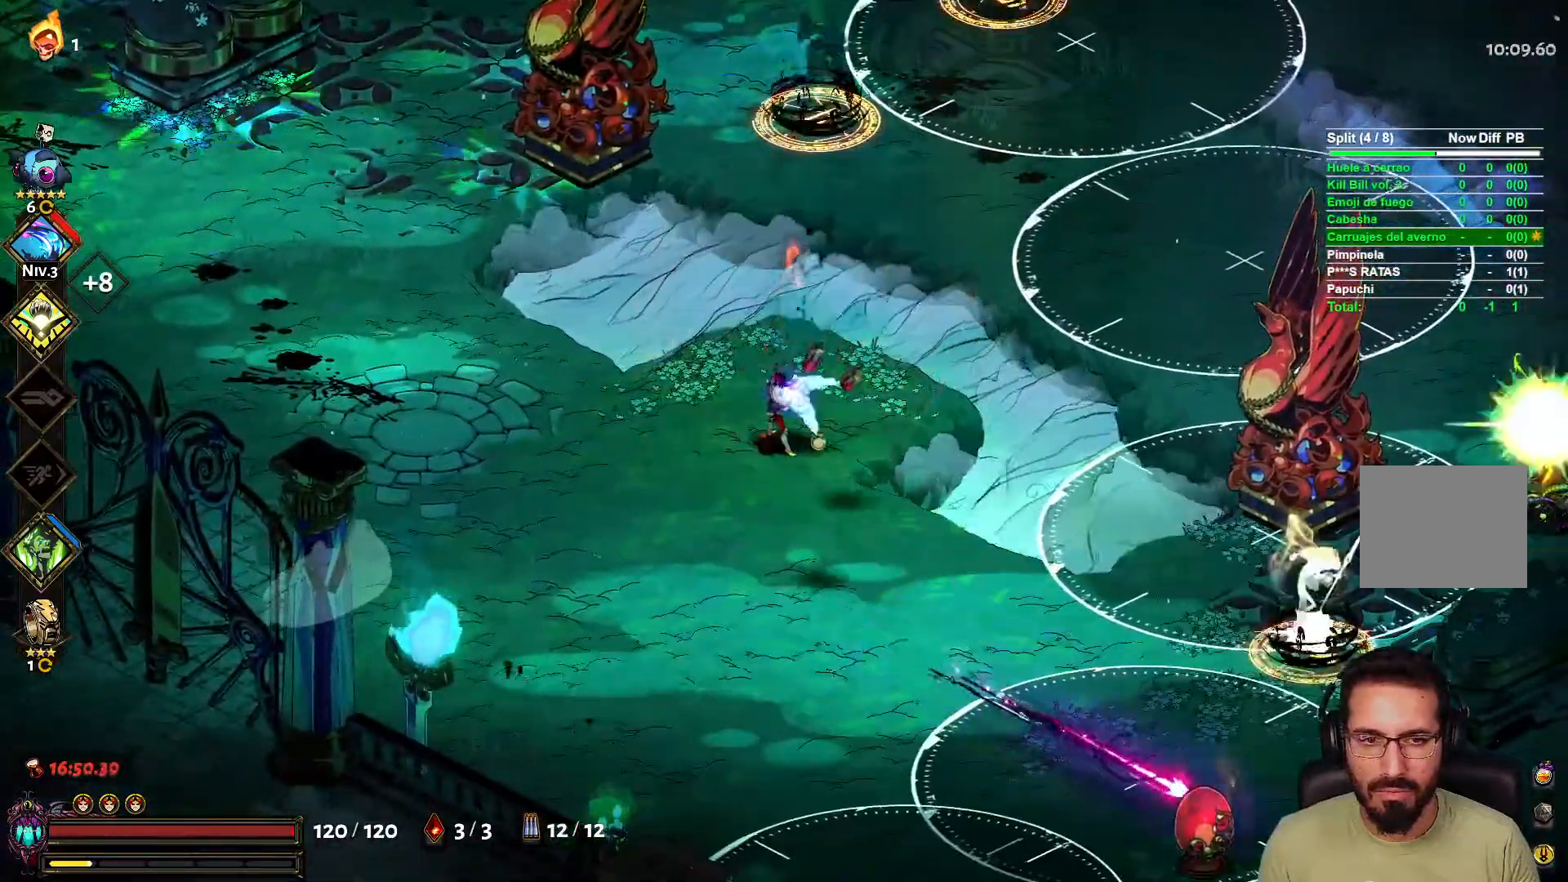
{"buttons": [], "left_stick": "left", "right_stick": "center", "events": []}
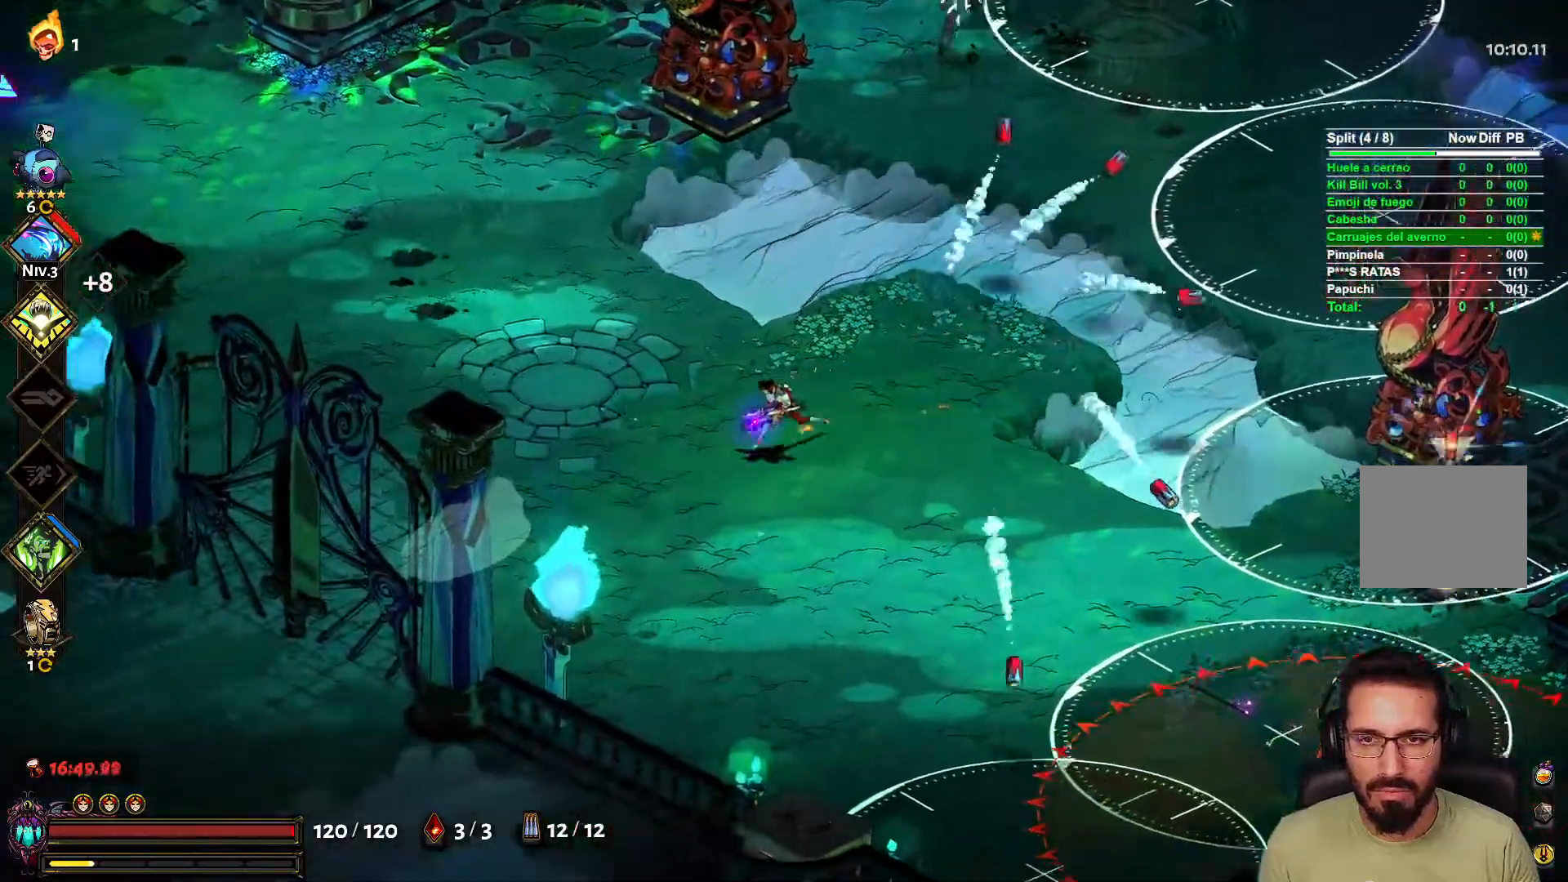
{"buttons": [], "left_stick": "right", "right_stick": "center", "events": [[200, "left_stick", "up"], [250, "left_stick", "up-right"], [300, "X", "down"], [367, "L2", "down"], [450, "X", "up"], [467, "L2", "up"], [467, "left_stick", "right"]]}
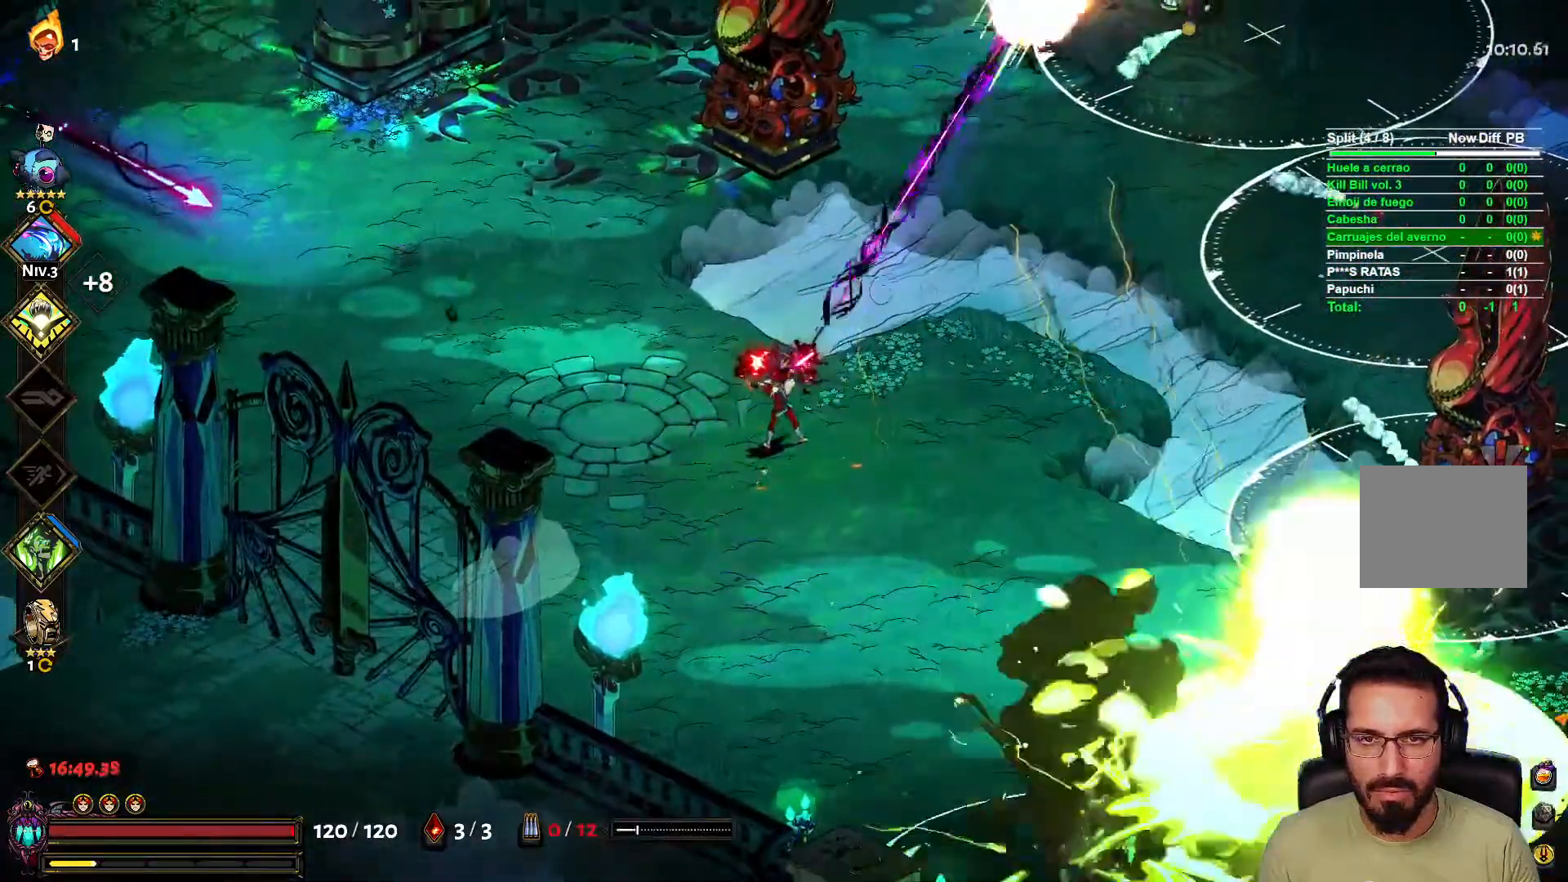
{"buttons": [], "left_stick": "down", "right_stick": "center", "events": [[33, "left_stick", "down-right"], [83, "left_stick", "down"]]}
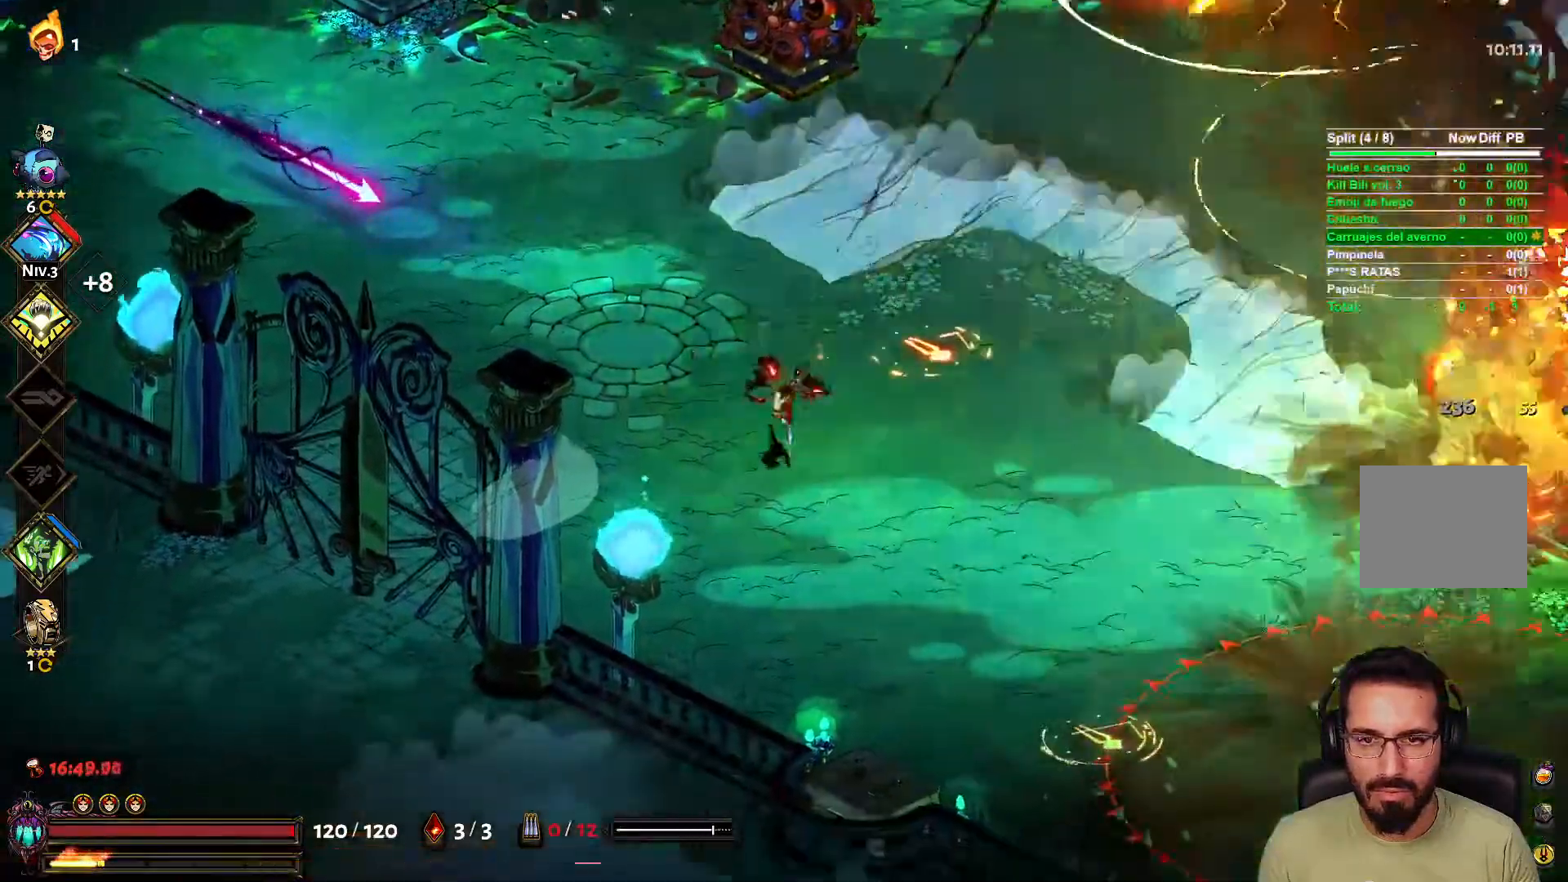
{"buttons": ["A"], "left_stick": "down-right", "right_stick": "center", "events": [[67, "left_stick", "right"], [150, "left_stick", "up-right"], [200, "X", "down"], [267, "L2", "down"], [350, "X", "up"], [400, "L2", "up"], [467, "left_stick", "down-right"], [500, "A", "down"]]}
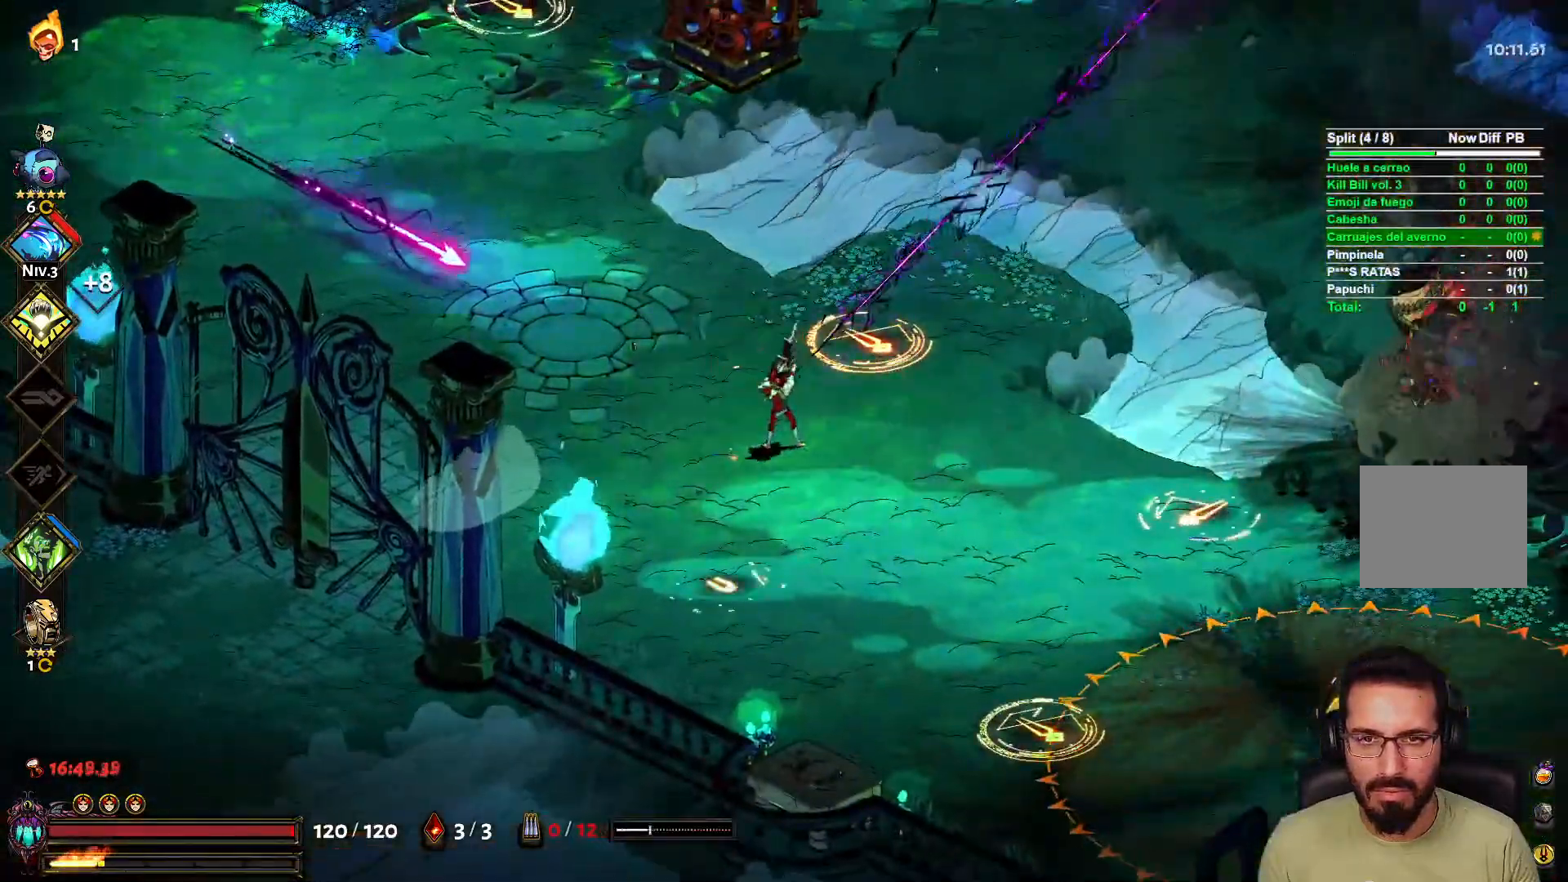
{"buttons": [], "left_stick": "down-left", "right_stick": "center"}
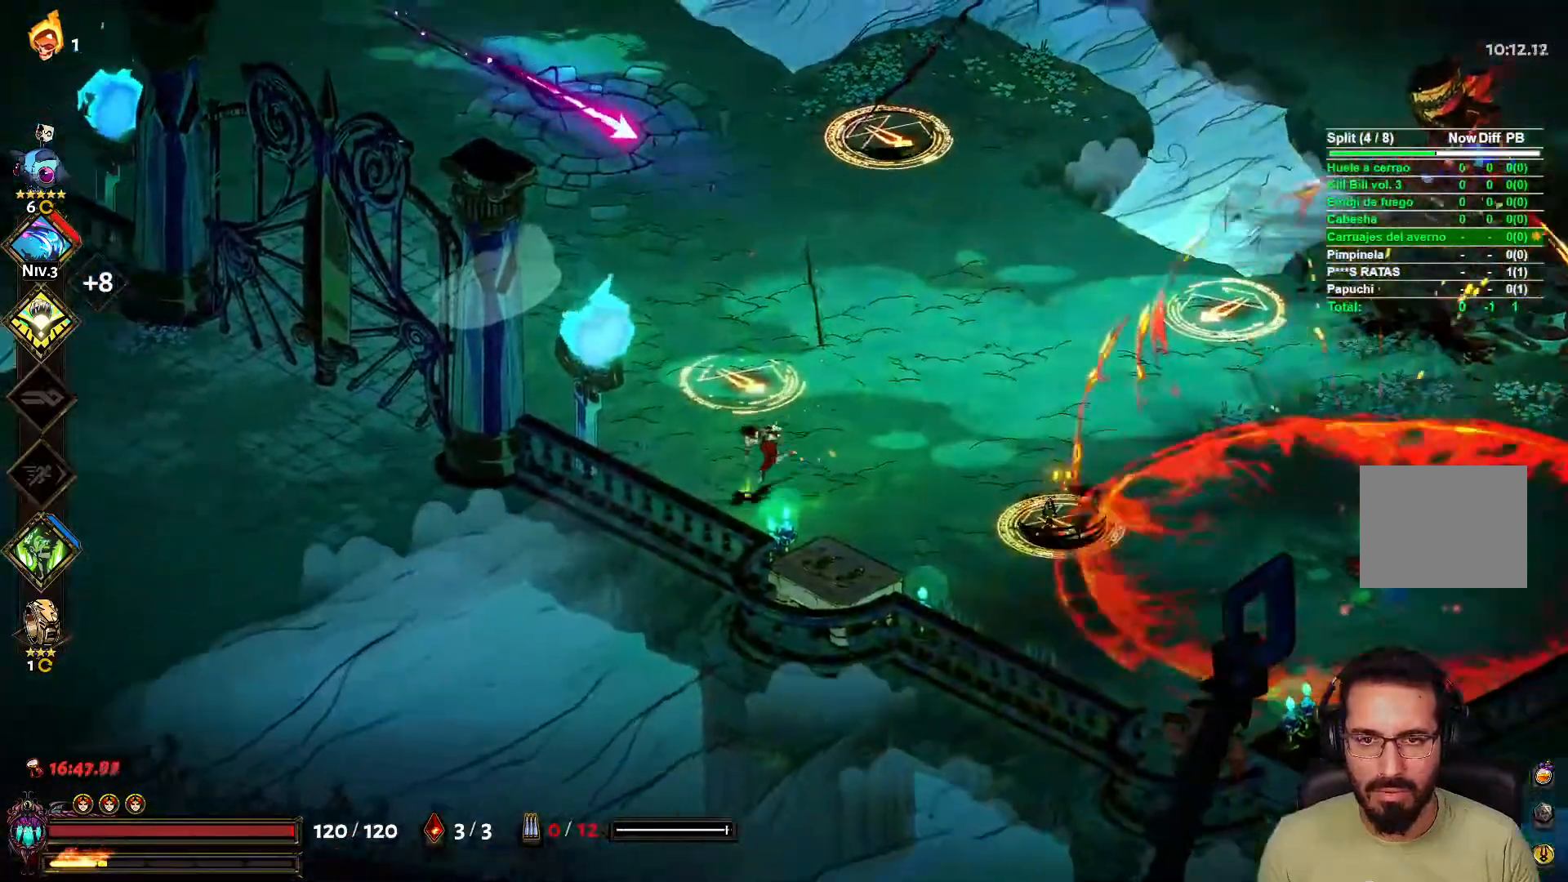
{"buttons": [], "left_stick": "down-right", "right_stick": "center", "events": [[100, "left_stick", "down-right"]]}
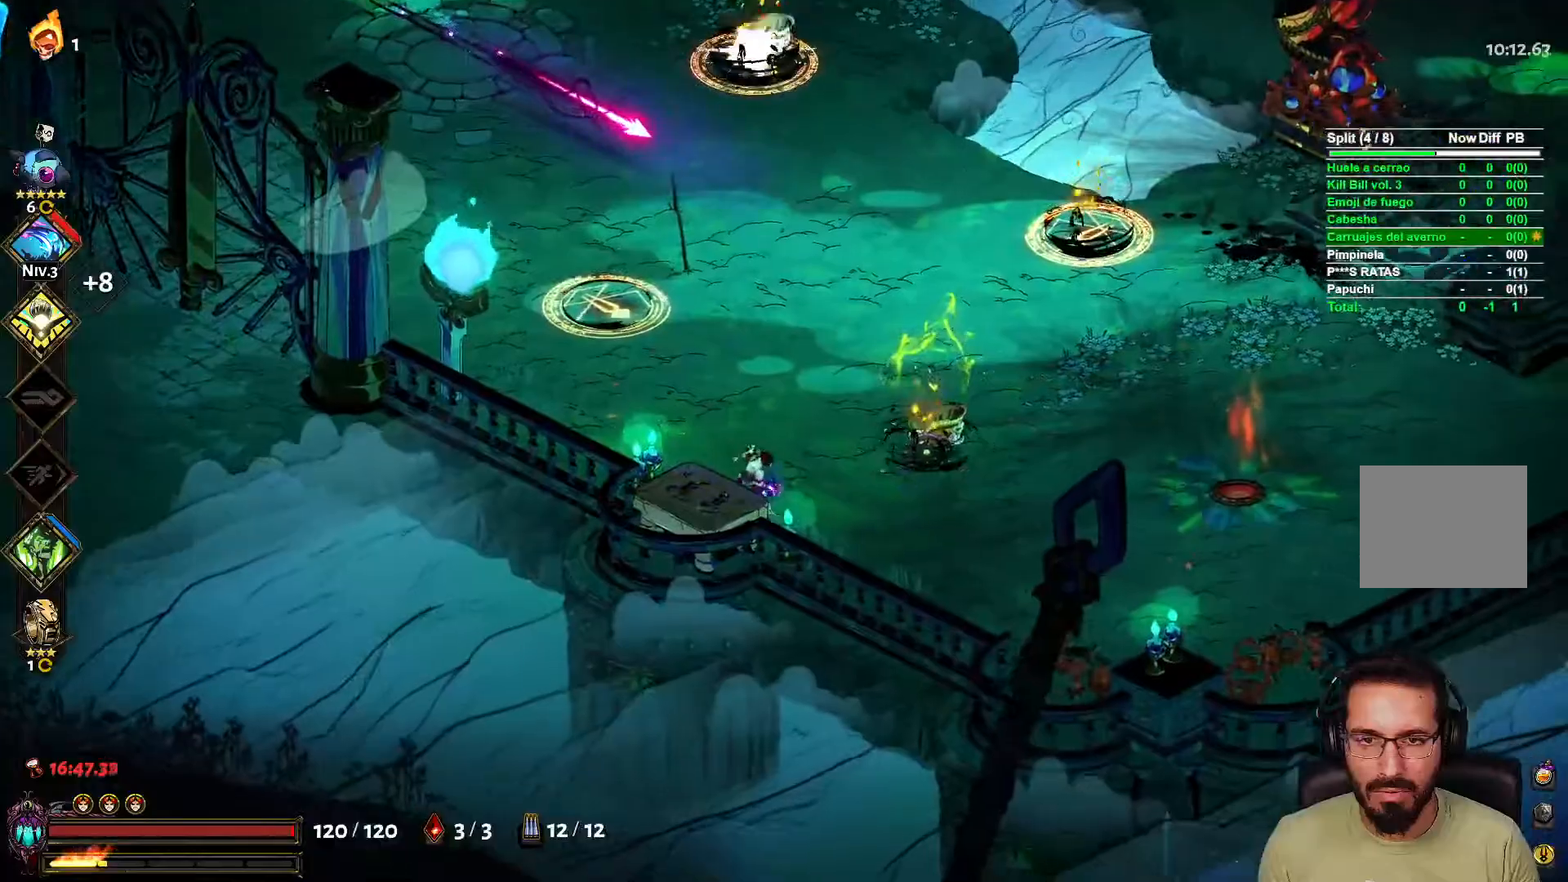
{"buttons": ["A"], "left_stick": "down-right", "right_stick": "center", "events": [[217, "X", "down"], [283, "L2", "down"], [333, "X", "up"], [367, "L2", "up"], [383, "A", "down"]]}
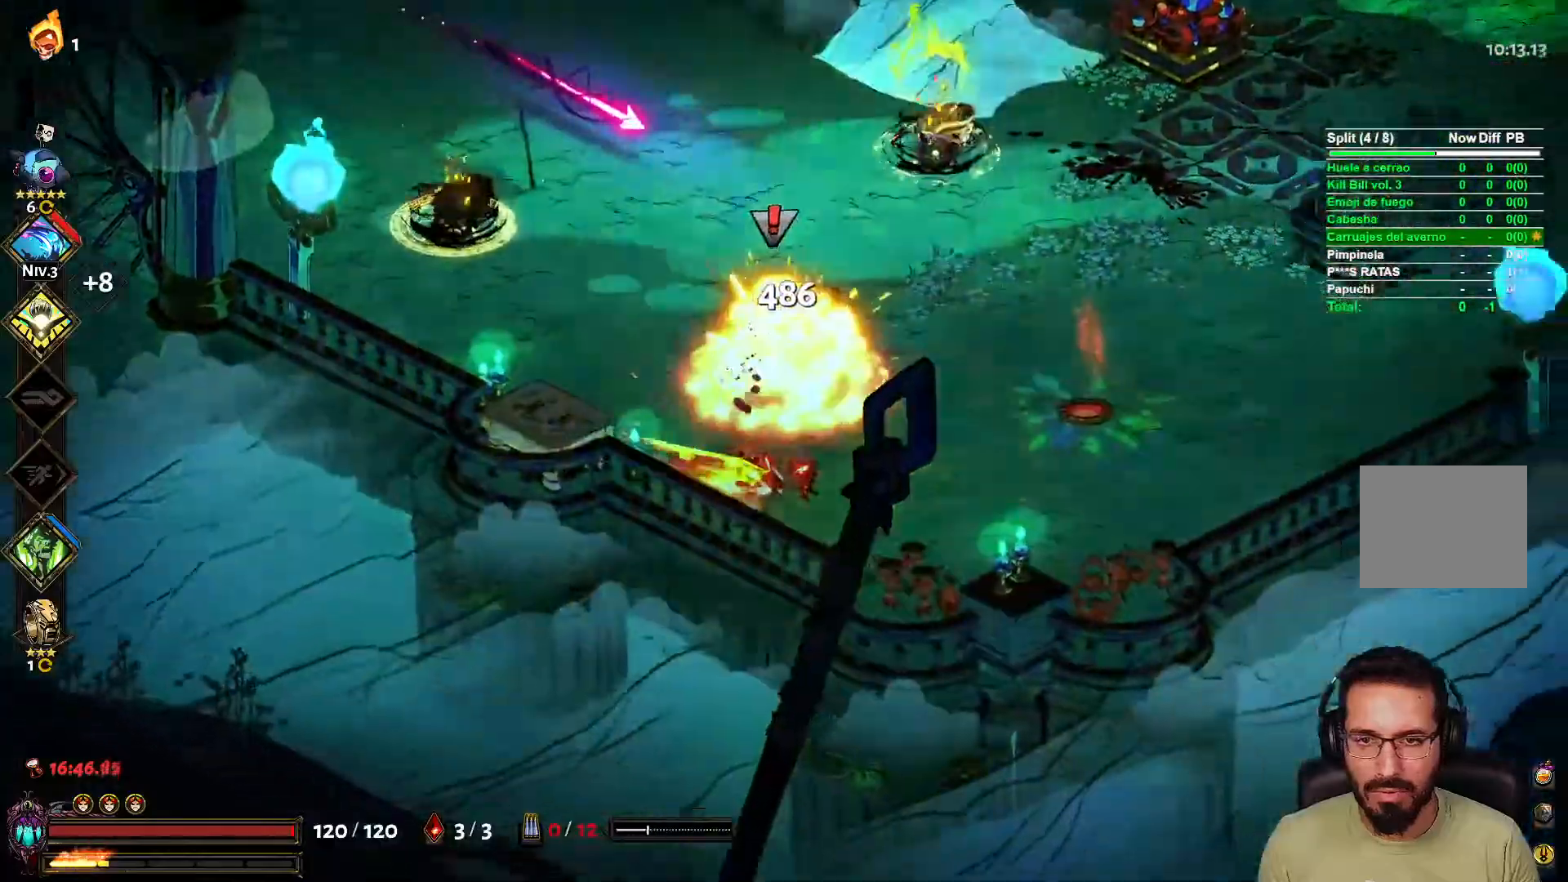
{"buttons": [], "left_stick": "left", "right_stick": "center", "events": [[17, "A", "up"], [317, "left_stick", "left"]]}
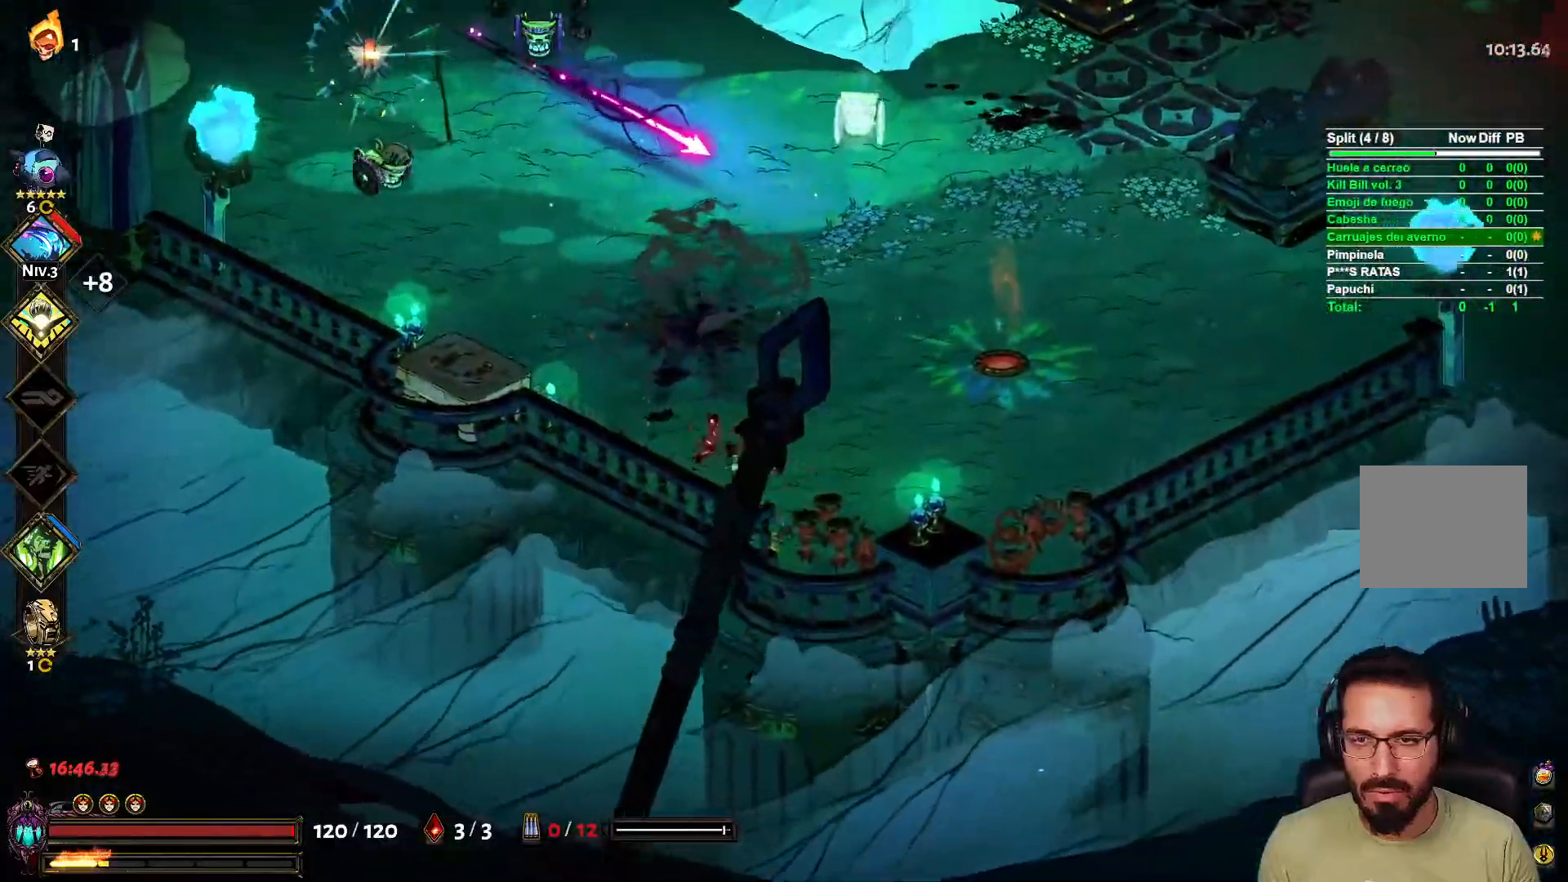
{"buttons": [], "left_stick": "down-right", "right_stick": "center", "events": [[67, "X", "down"], [100, "L2", "down"], [100, "left_stick", "right"], [183, "X", "up"], [233, "L2", "up"], [267, "left_stick", "down-right"]]}
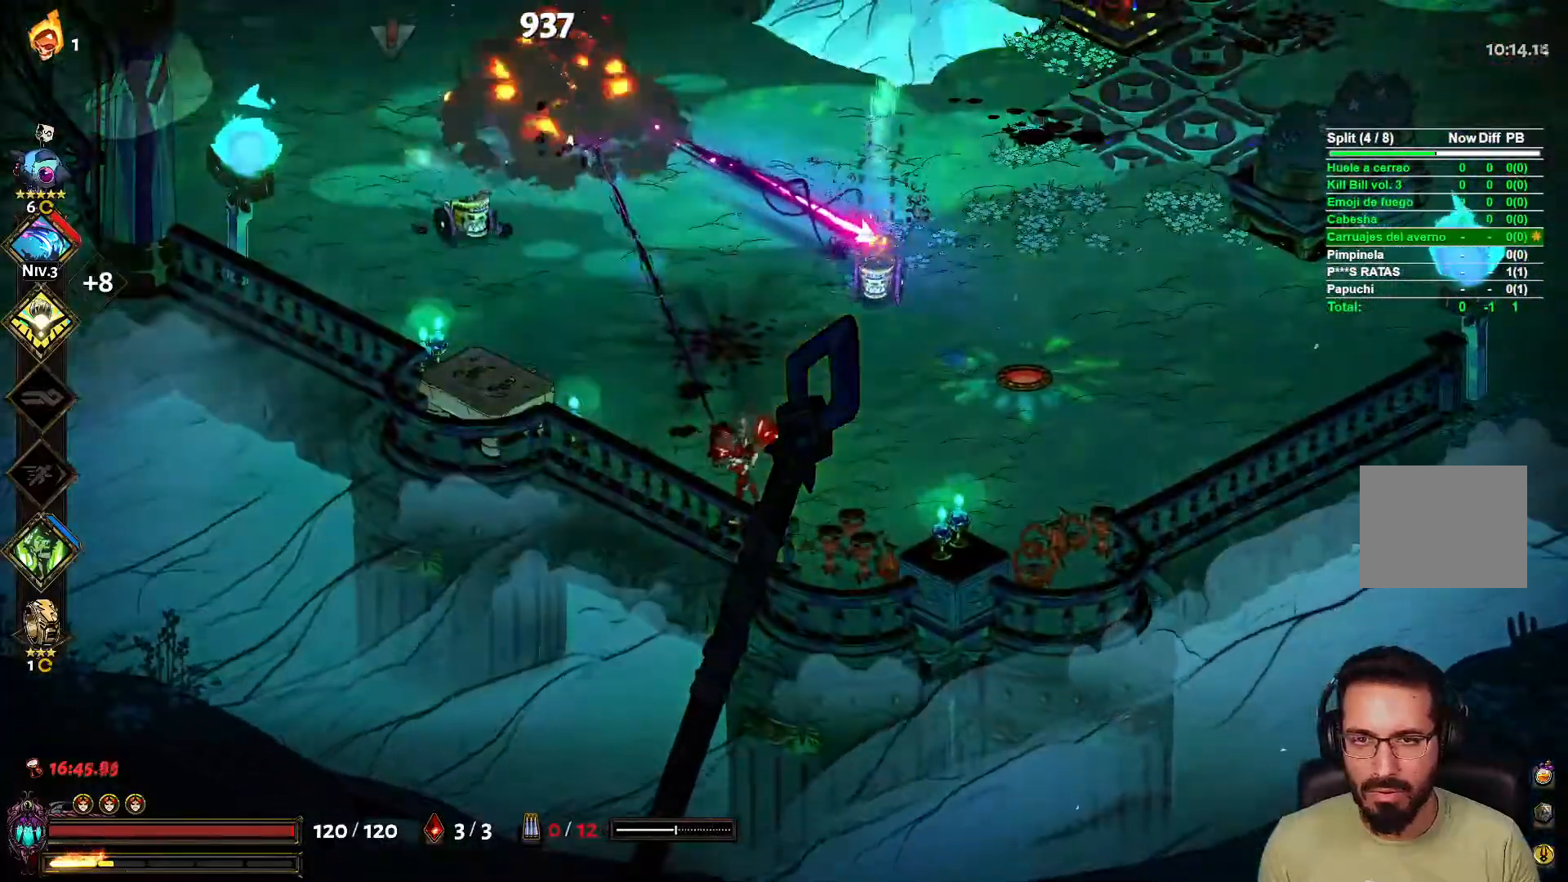
{"buttons": [], "left_stick": "up-right", "right_stick": "center", "events": [[150, "A", "down"], [167, "left_stick", "right"], [333, "A", "up"], [450, "left_stick", "up-right"]]}
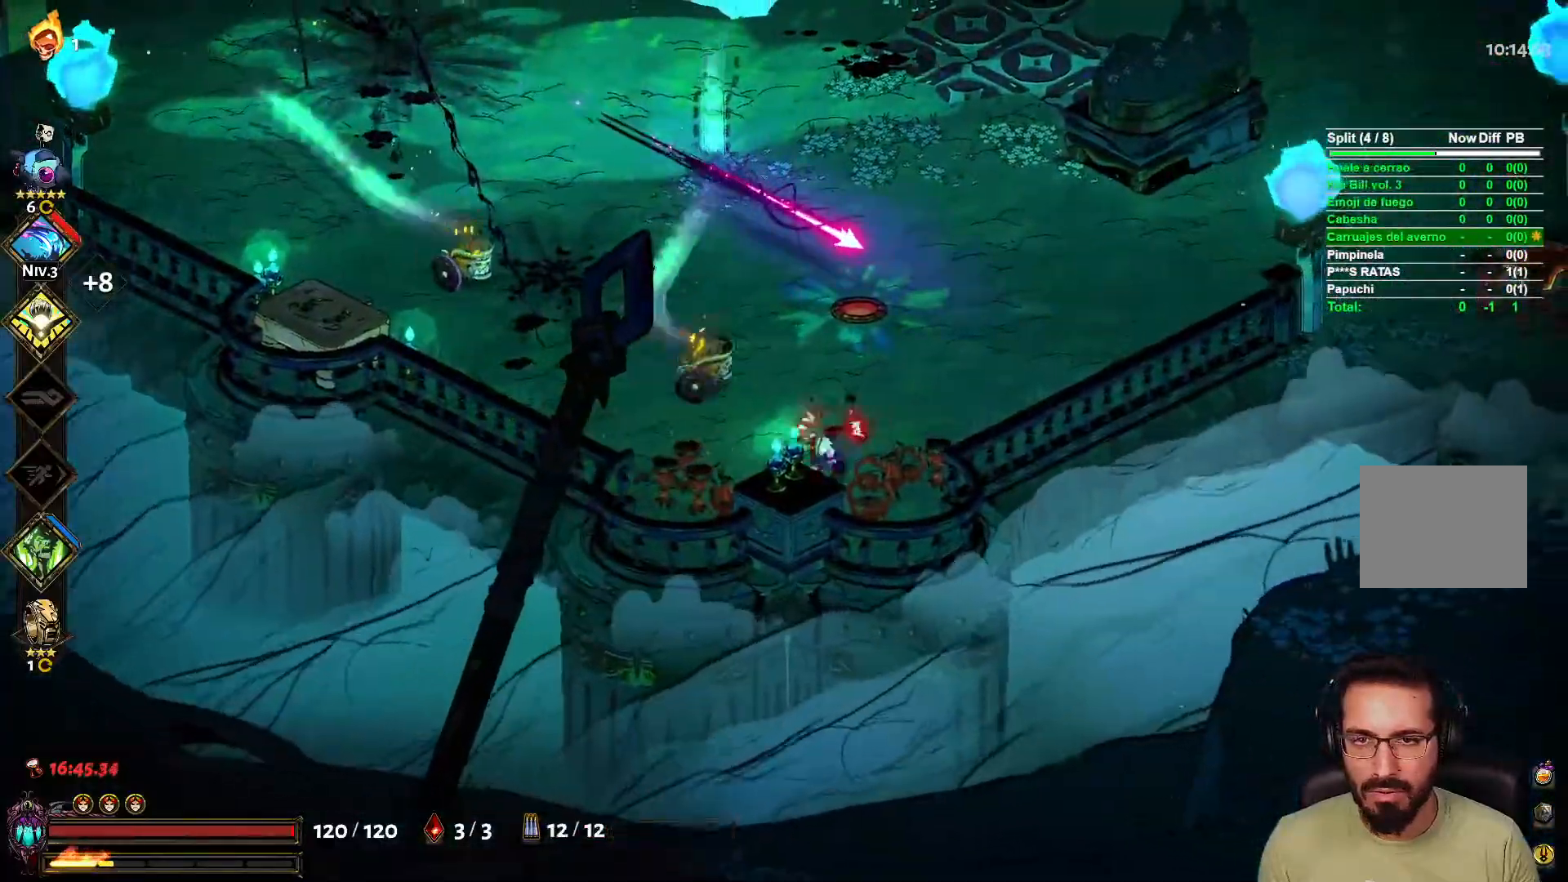
{"buttons": [], "left_stick": "right", "right_stick": "center", "events": [[133, "A", "down"], [283, "A", "up"], [333, "left_stick", "right"]]}
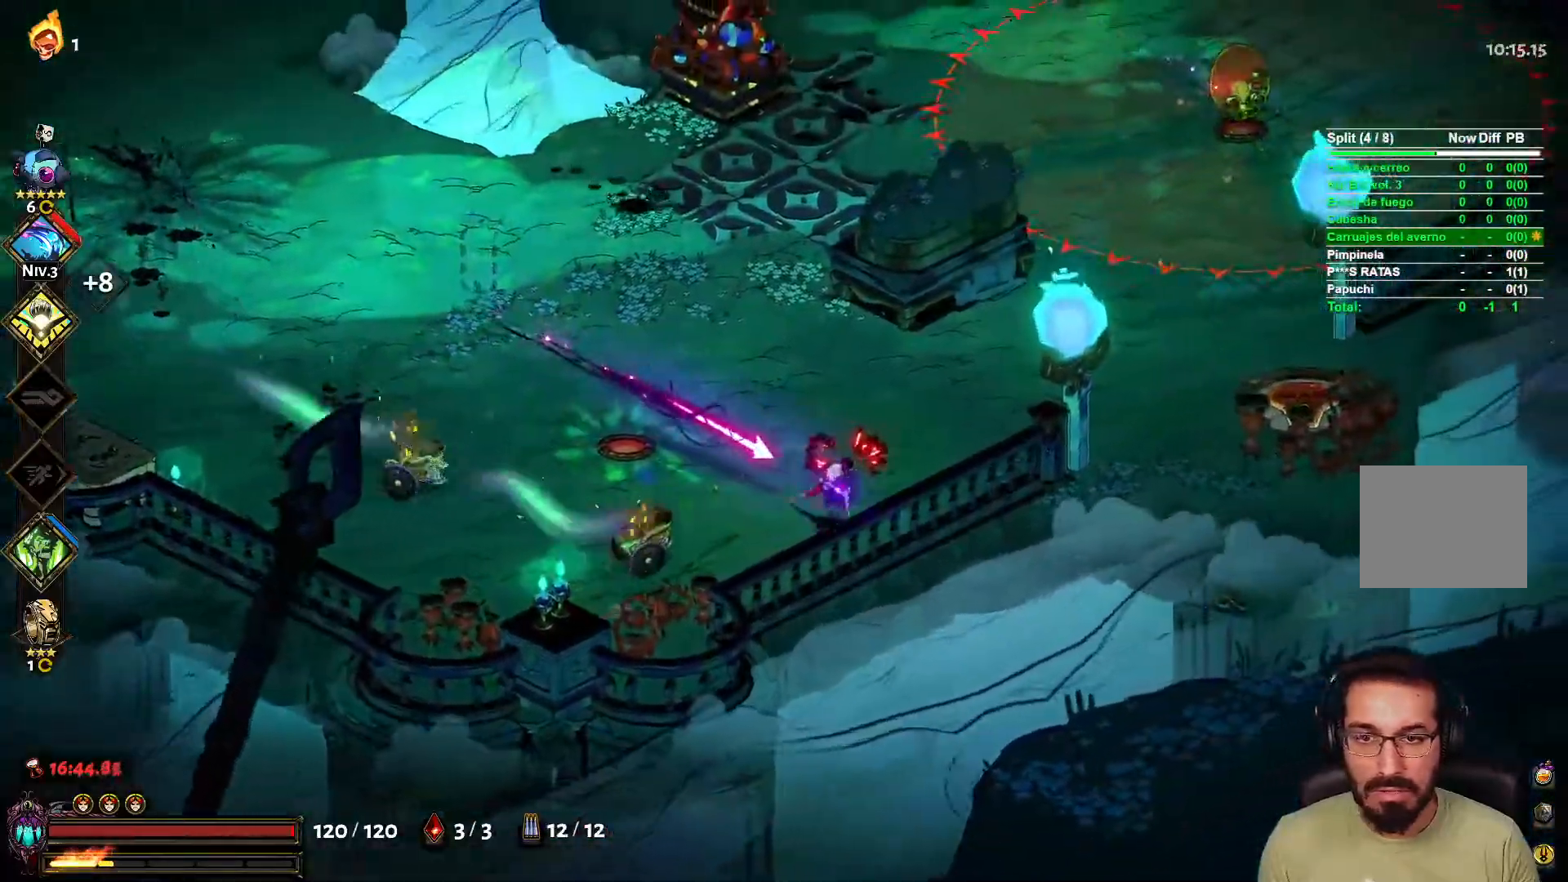
{"buttons": [], "left_stick": "up-right", "right_stick": "center", "events": [[100, "left_stick", "up-right"], [150, "A", "down"], [267, "A", "up"]]}
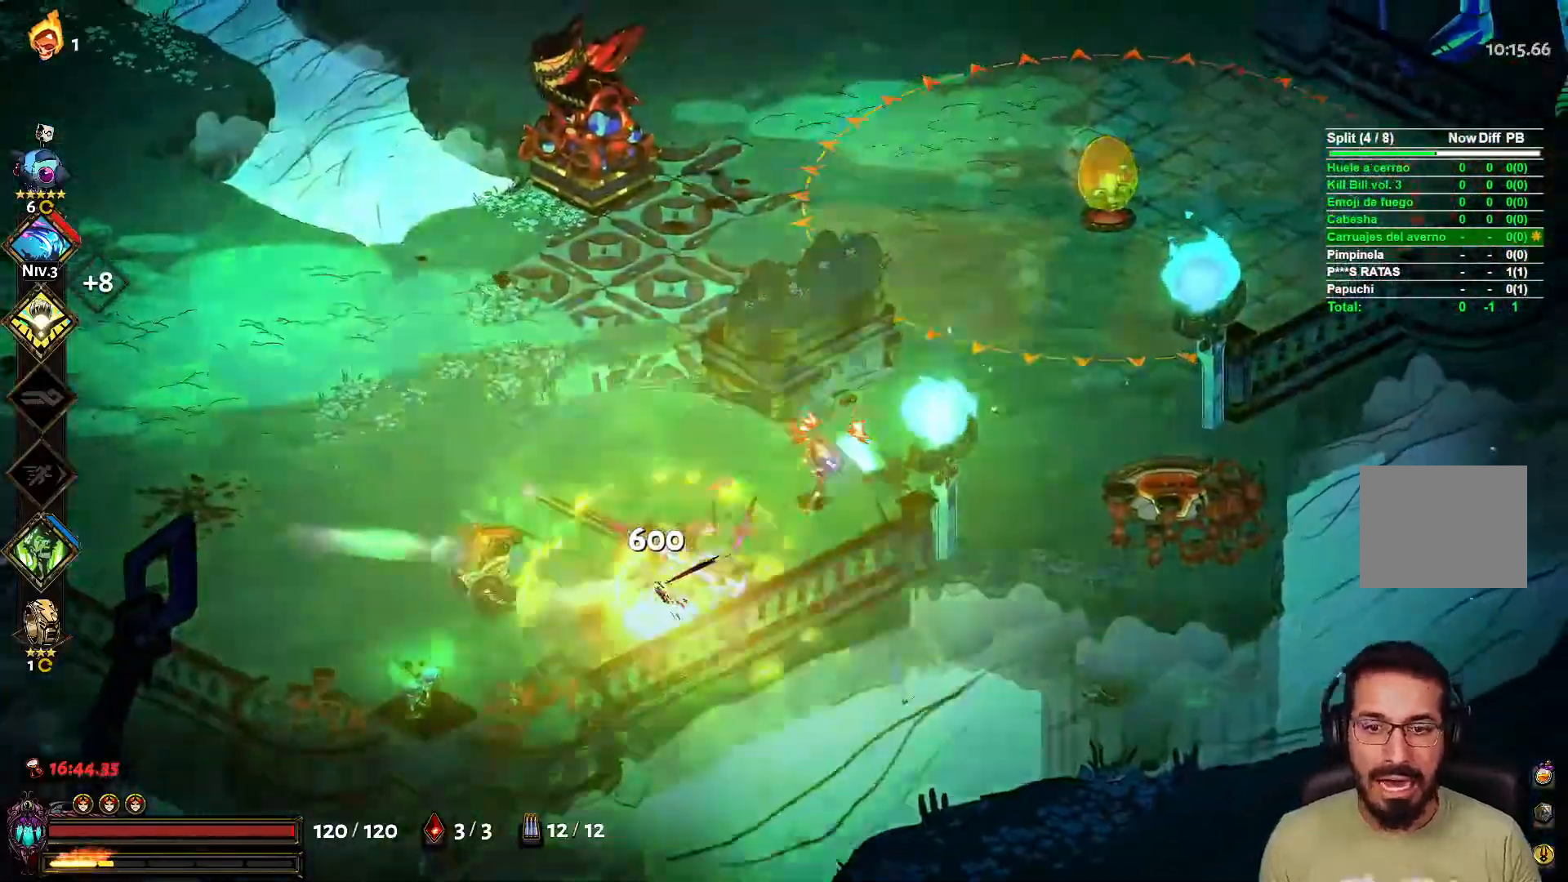
{"buttons": ["A", "L3"], "left_stick": "up-left", "right_stick": "center", "events": [[183, "A", "down"], [200, "left_stick", "up"], [350, "A", "up"], [417, "A", "down"], [450, "left_stick", "up-left"], [500, "L3", "down"]]}
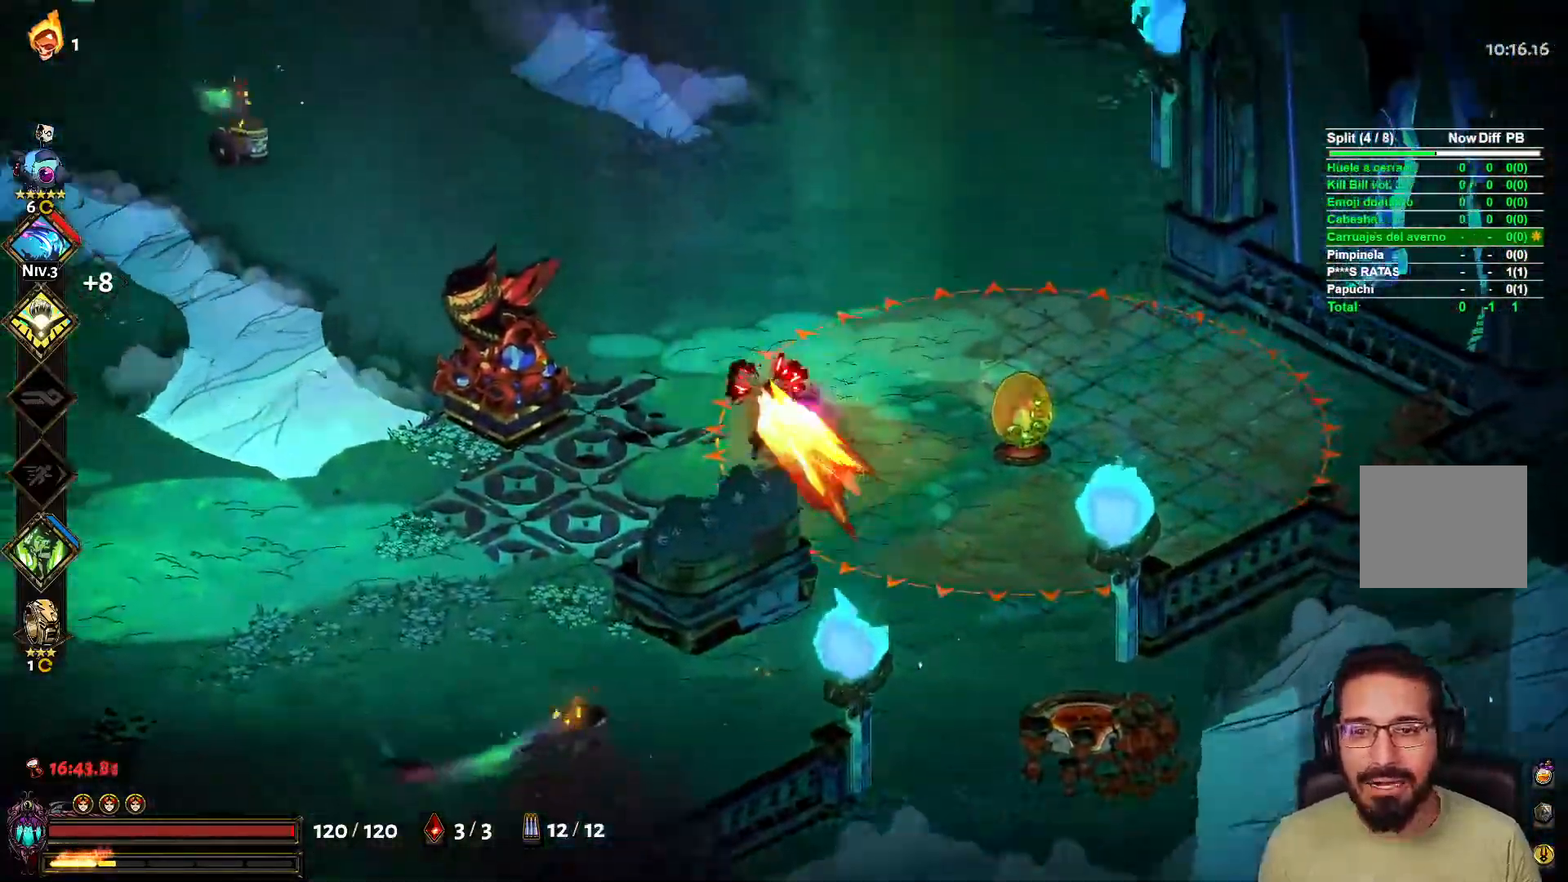
{"buttons": ["X"], "left_stick": "up-right", "right_stick": "center"}